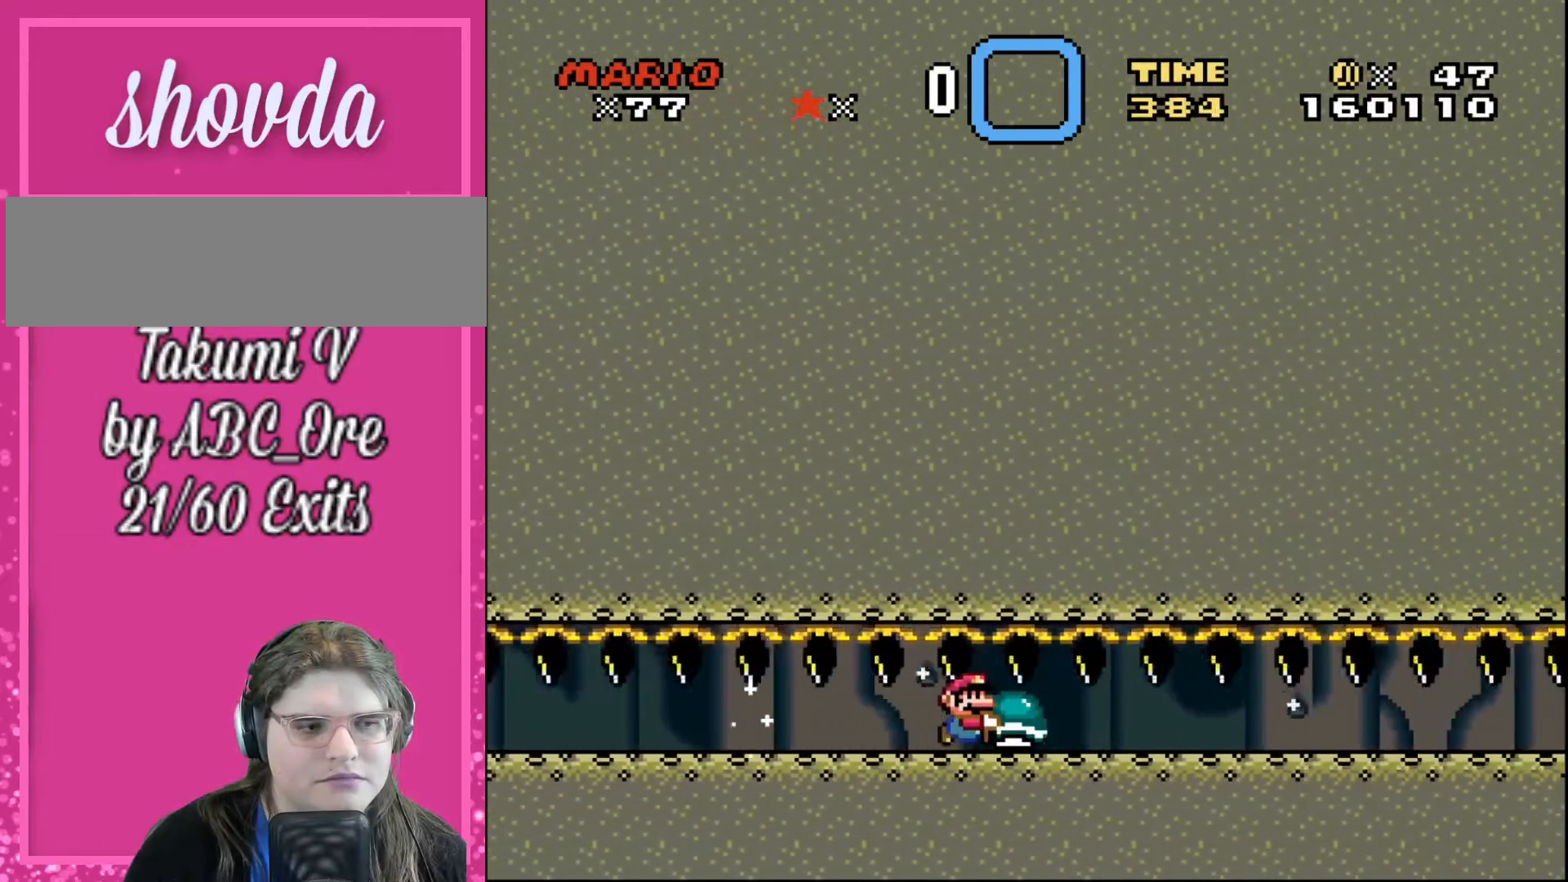
Gameplay with a controller; each line is a JSON object with the inputs held at the frame after it. "events" lists button and stick changes between this image and that frame as [ms after this image, input, new state], when the widget could be followed in between. Not read: A B CIRCLE CROSS L3 R3 SQUARE TRIANGLE X Y.
{"buttons": ["DPAD_RIGHT"], "events": []}
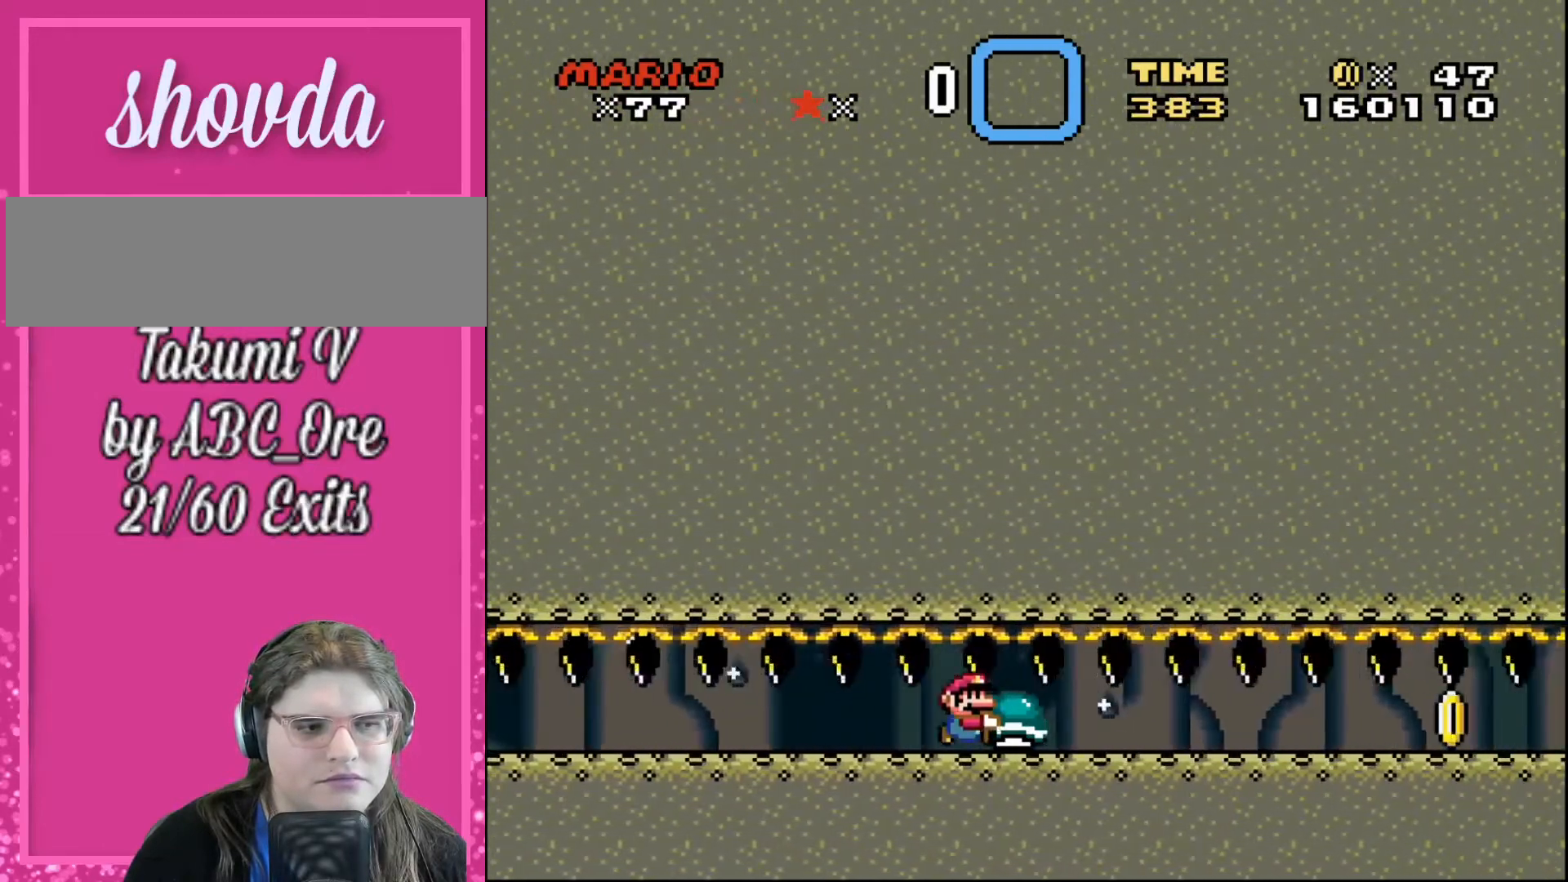
{"buttons": ["DPAD_RIGHT"], "events": []}
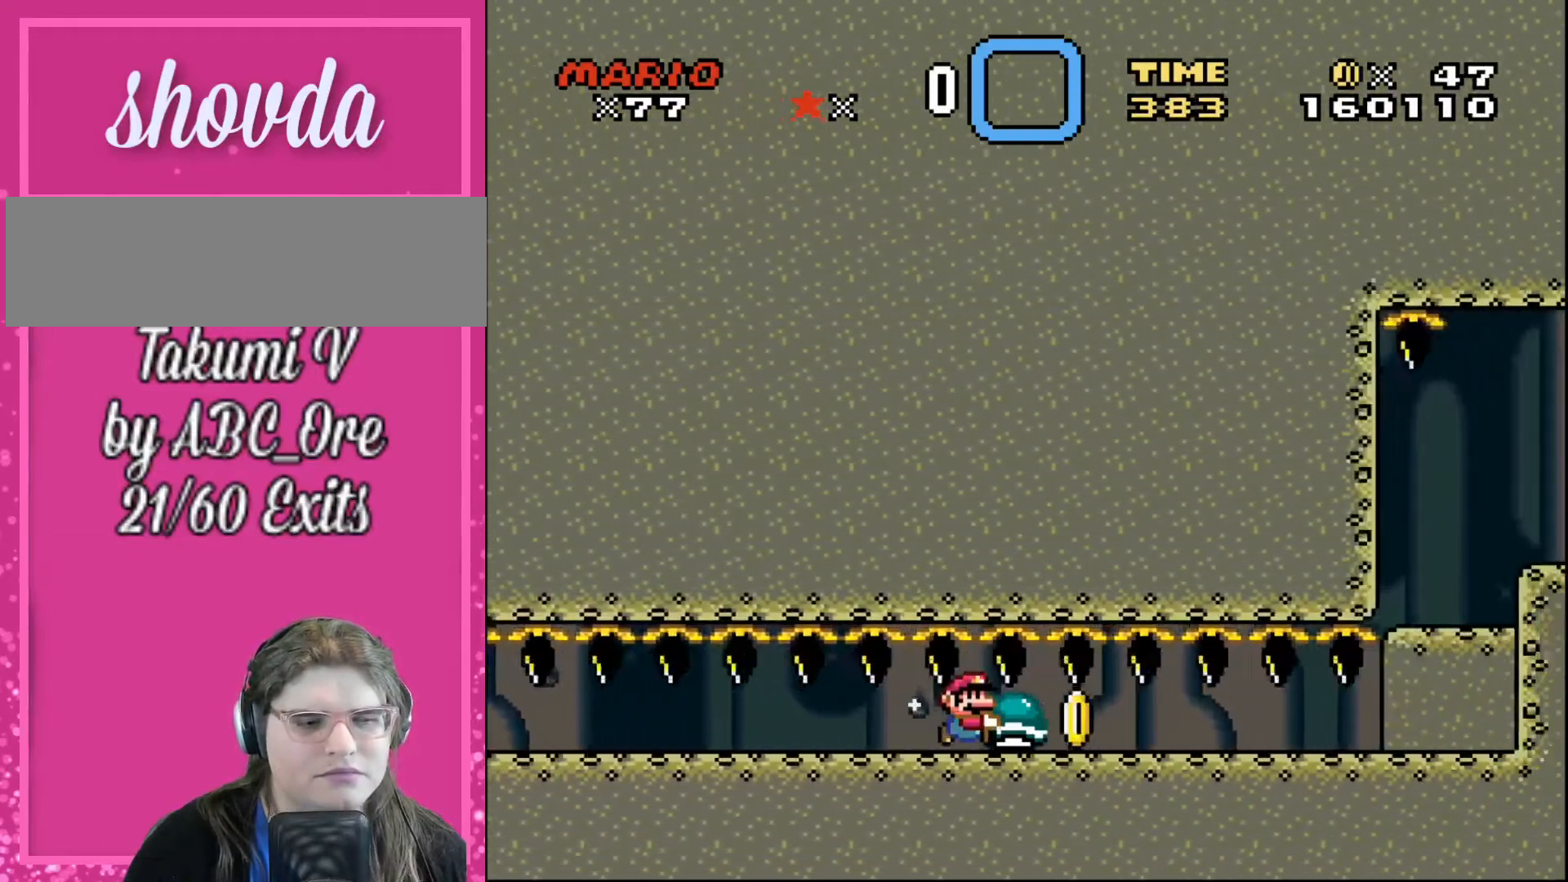
{"buttons": ["DPAD_RIGHT"], "events": []}
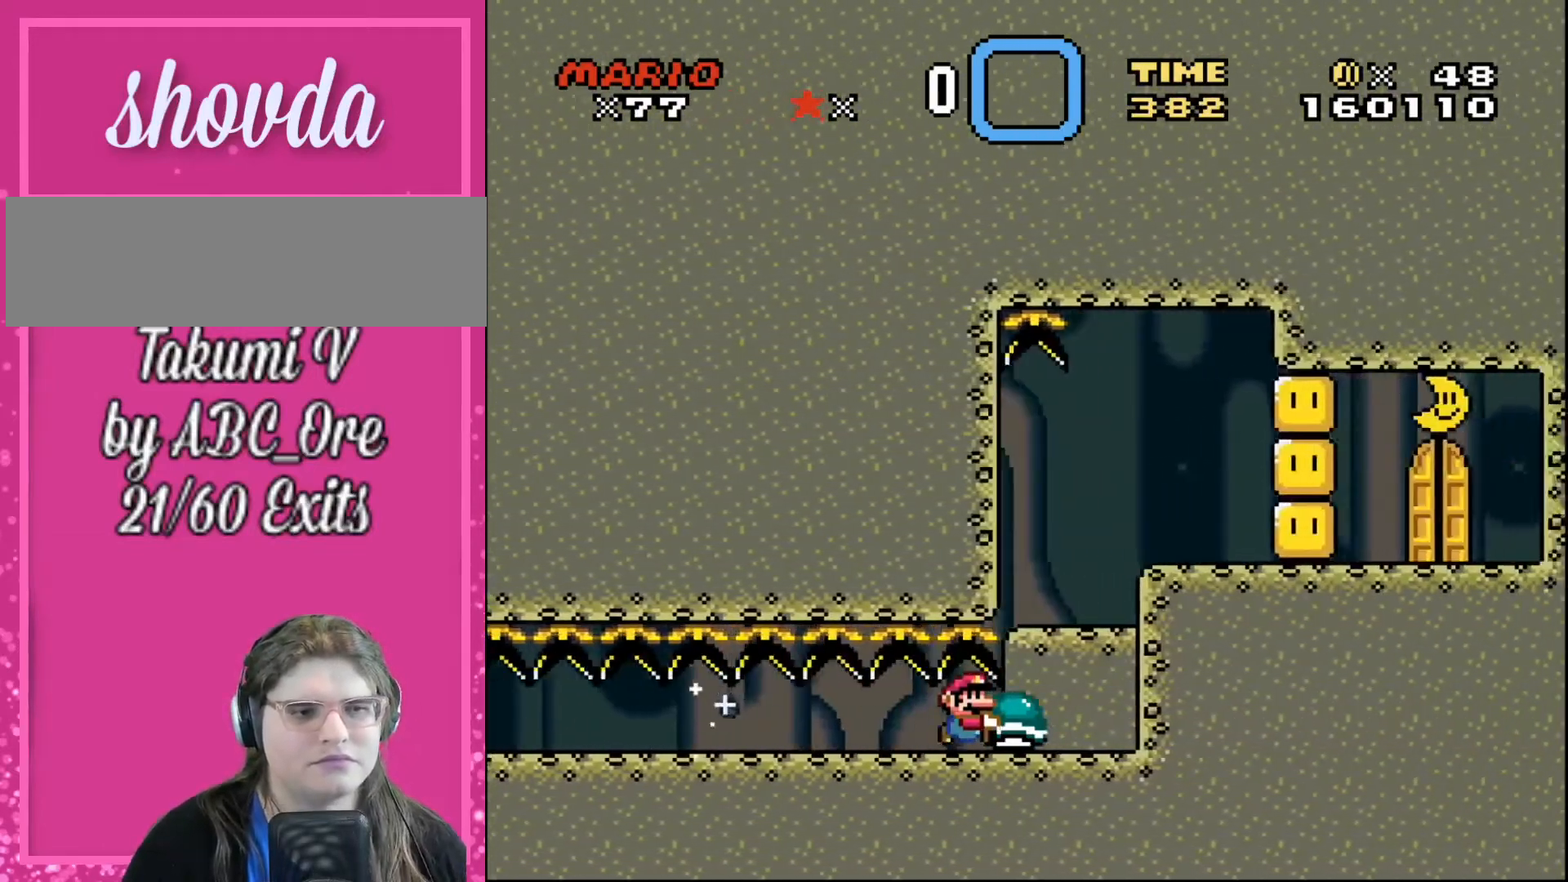
{"buttons": [], "events": [[234, "DPAD_RIGHT", "up"]]}
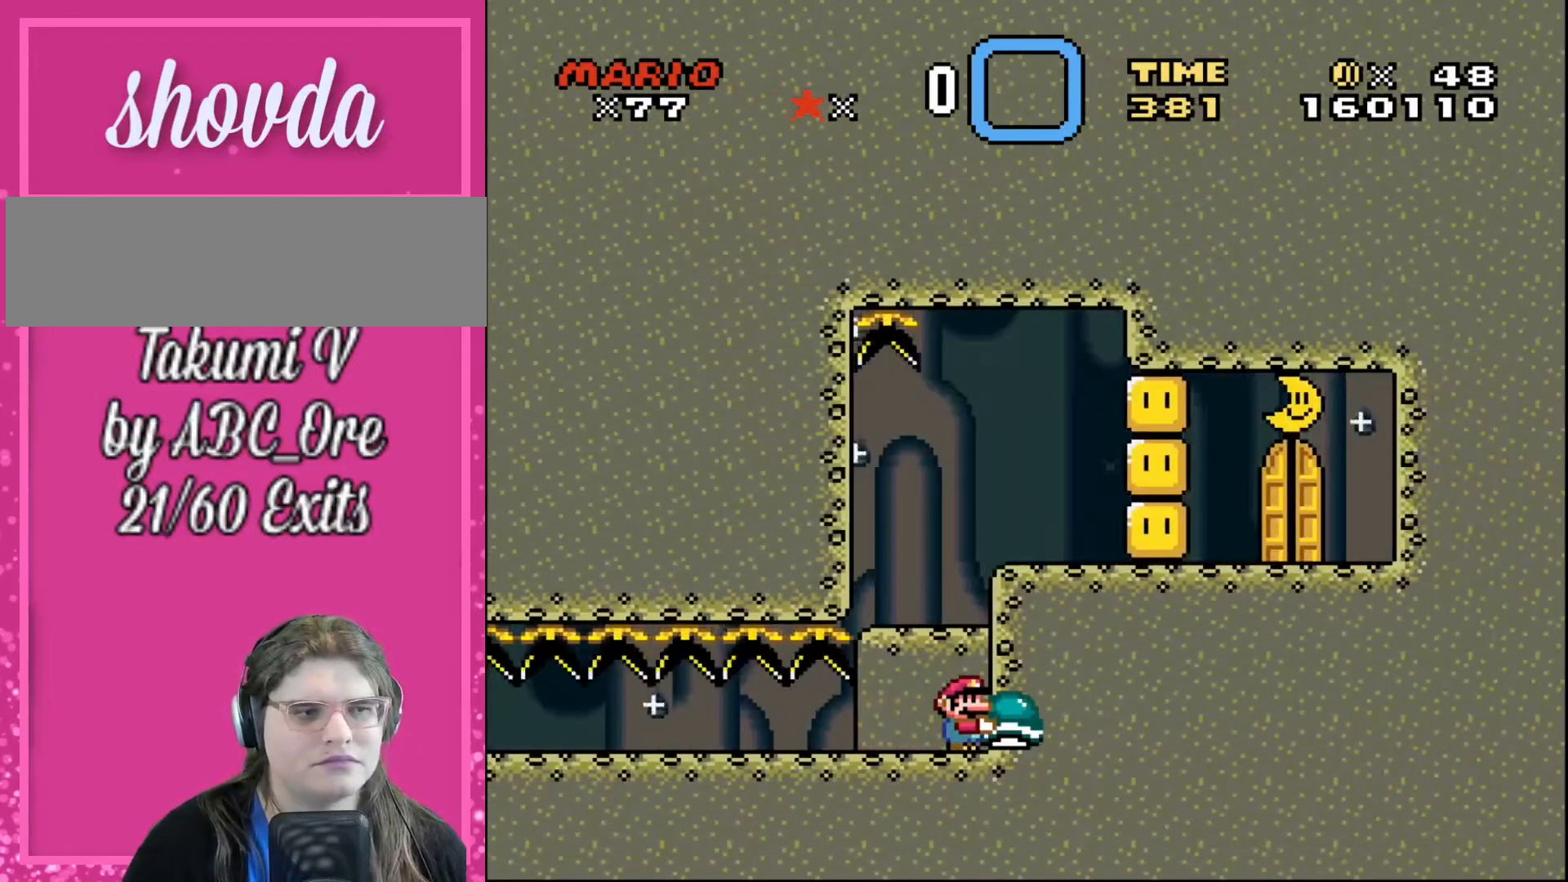
{"buttons": [], "events": []}
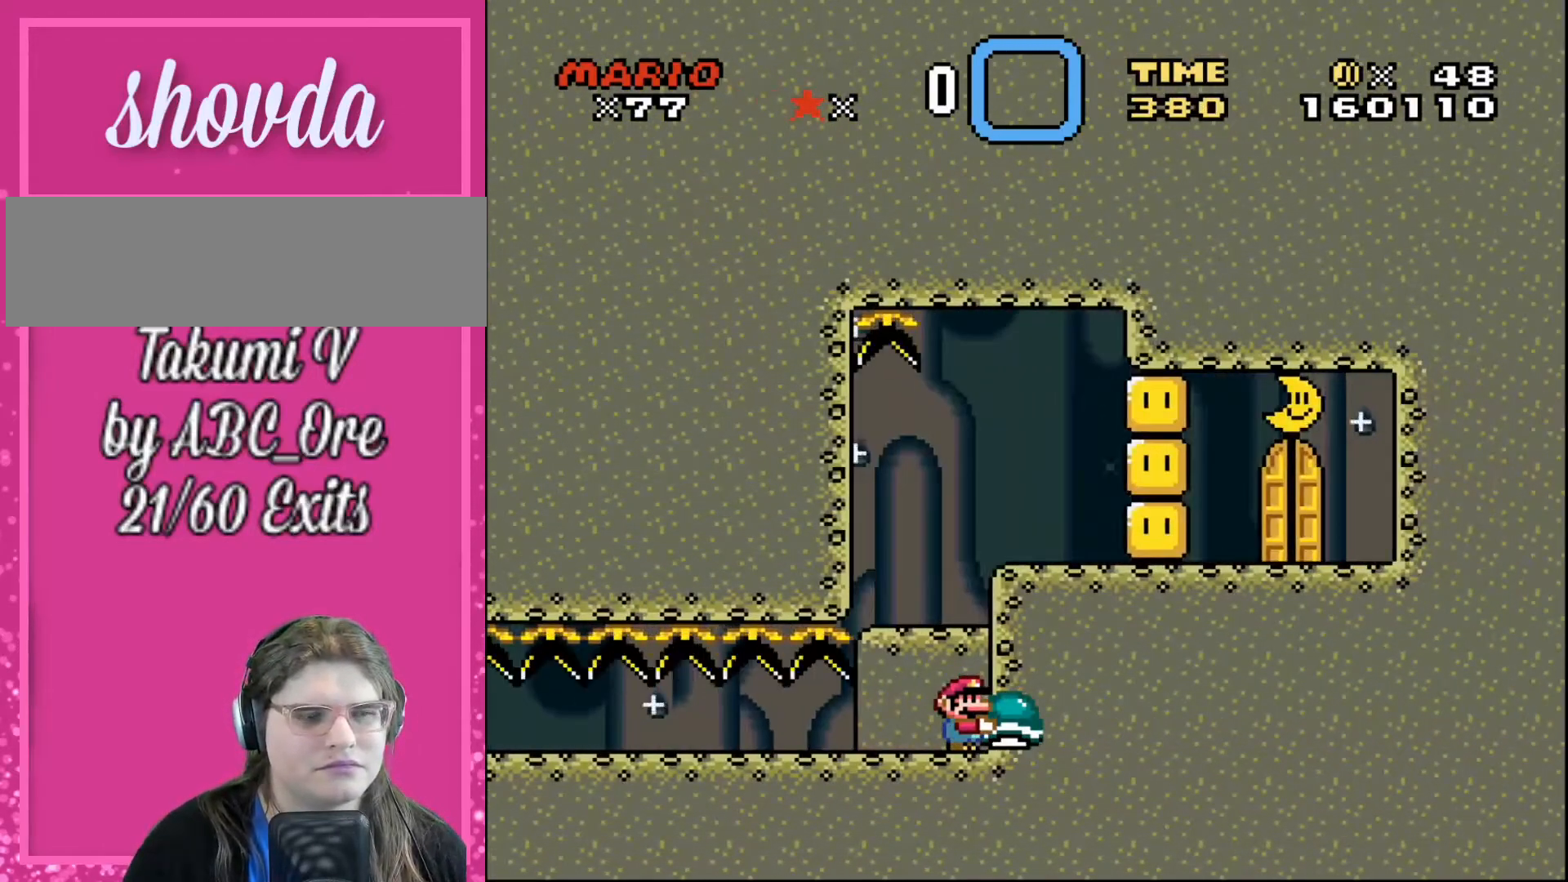
{"buttons": [], "events": [[333, "DPAD_RIGHT", "down"], [467, "DPAD_RIGHT", "up"]]}
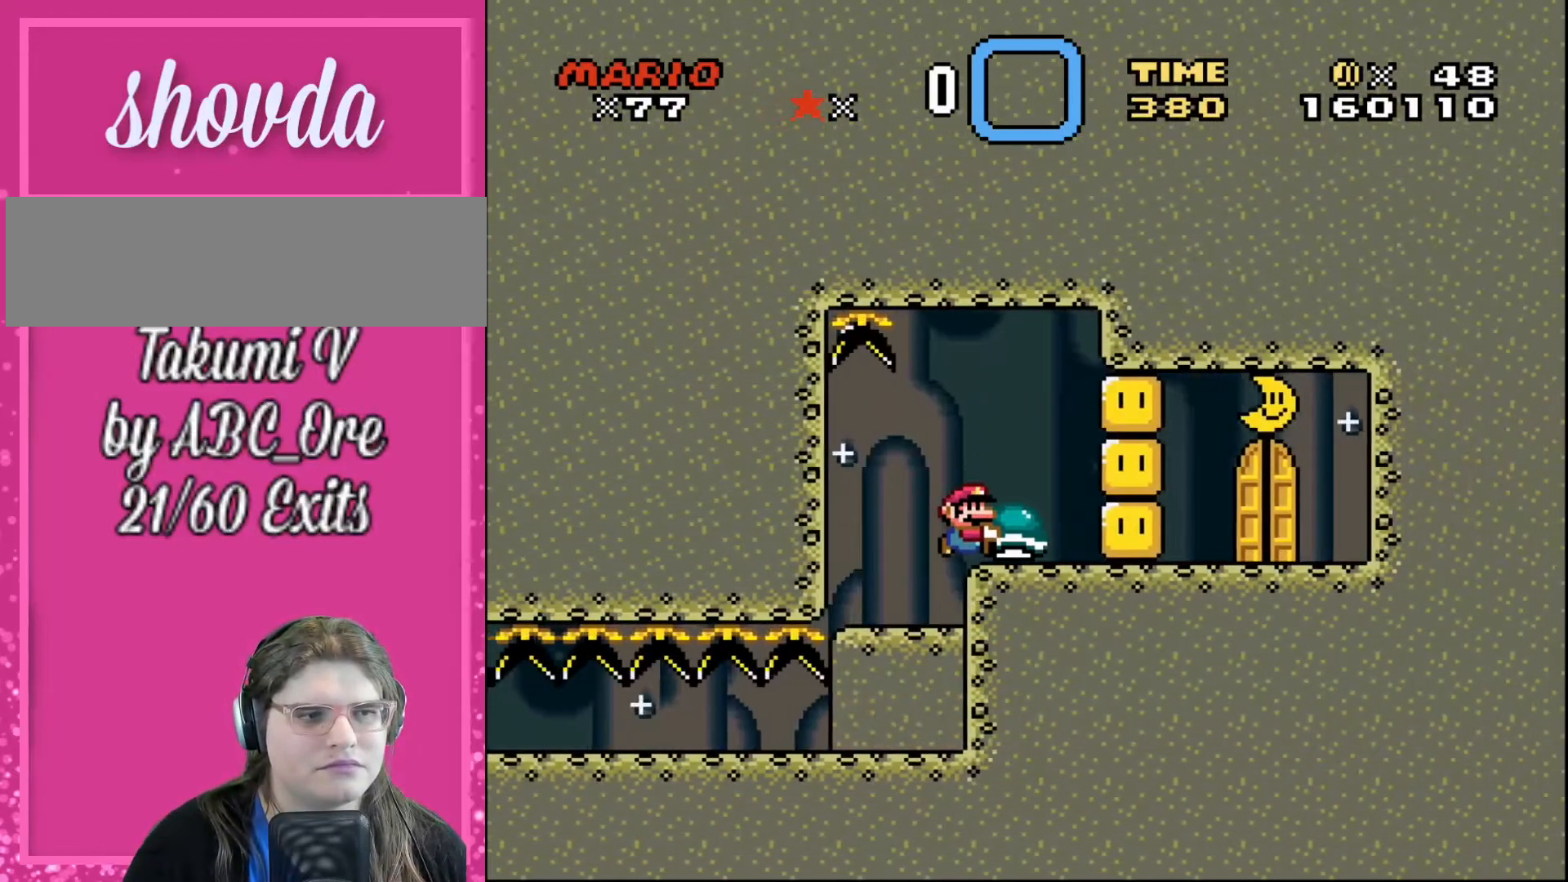
{"buttons": ["DPAD_RIGHT"], "events": [[133, "DPAD_RIGHT", "down"], [200, "DPAD_RIGHT", "up"], [400, "DPAD_RIGHT", "down"]]}
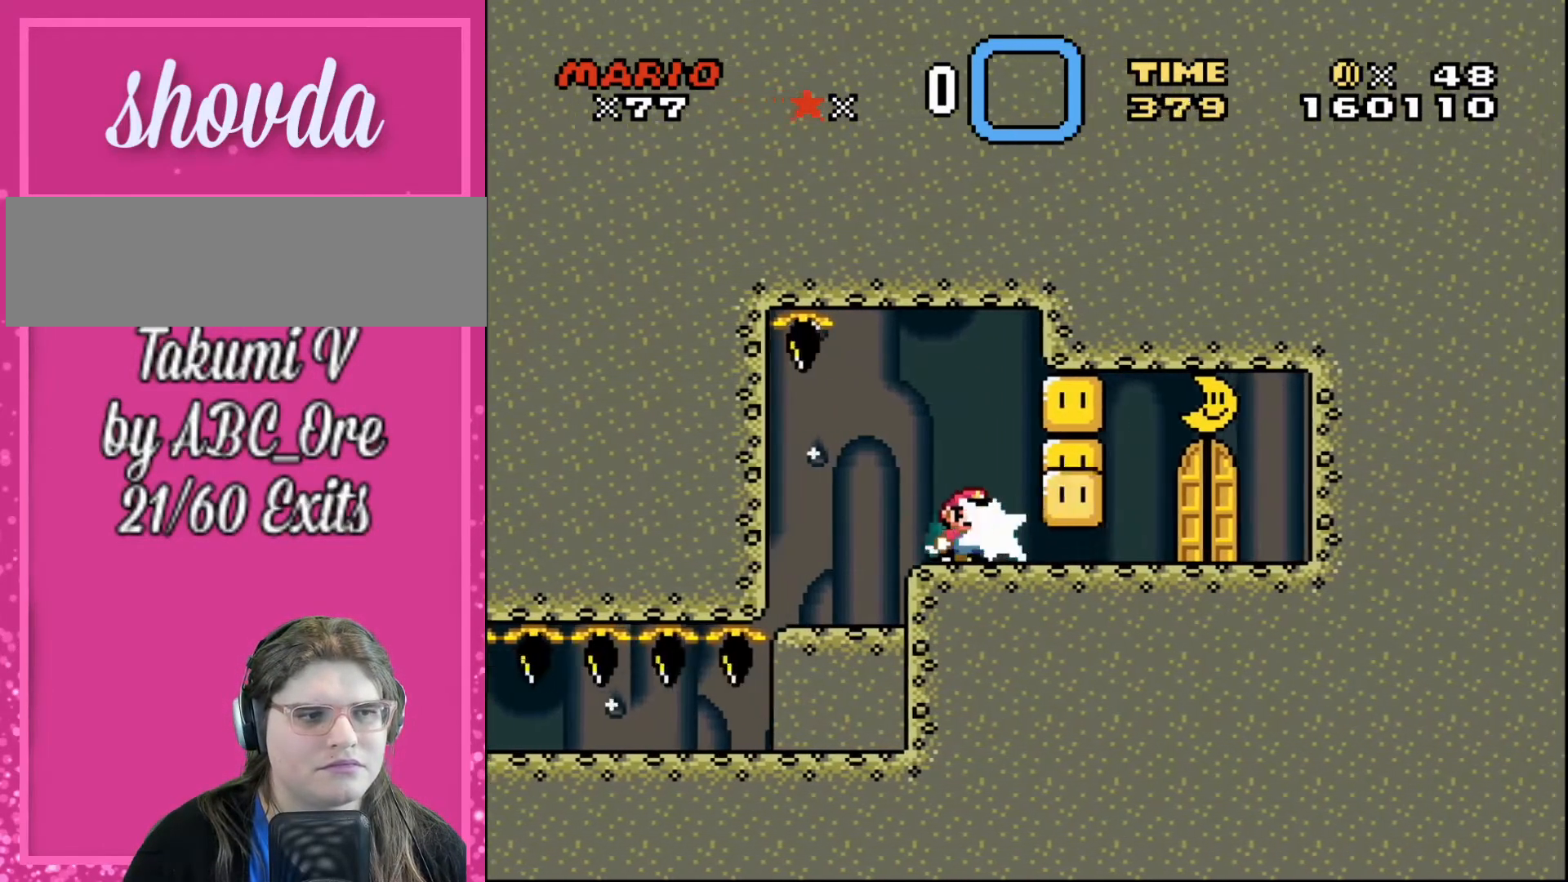
{"buttons": ["DPAD_LEFT"], "events": [[468, "DPAD_RIGHT", "up"], [501, "DPAD_LEFT", "down"]]}
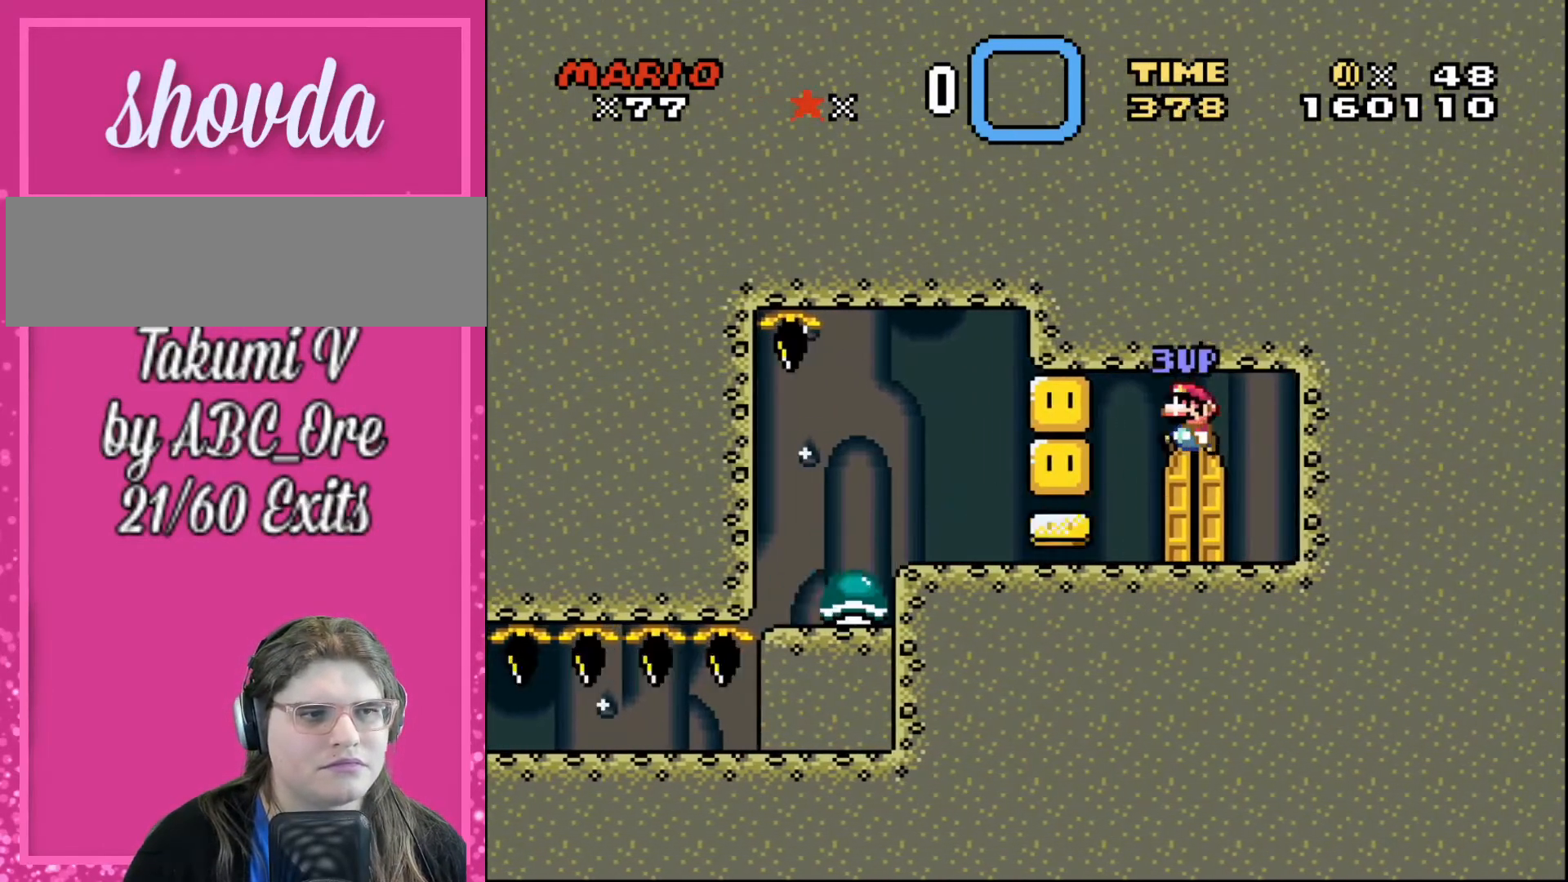
{"buttons": ["DPAD_UP"], "events": [[133, "DPAD_LEFT", "up"], [434, "DPAD_UP", "down"]]}
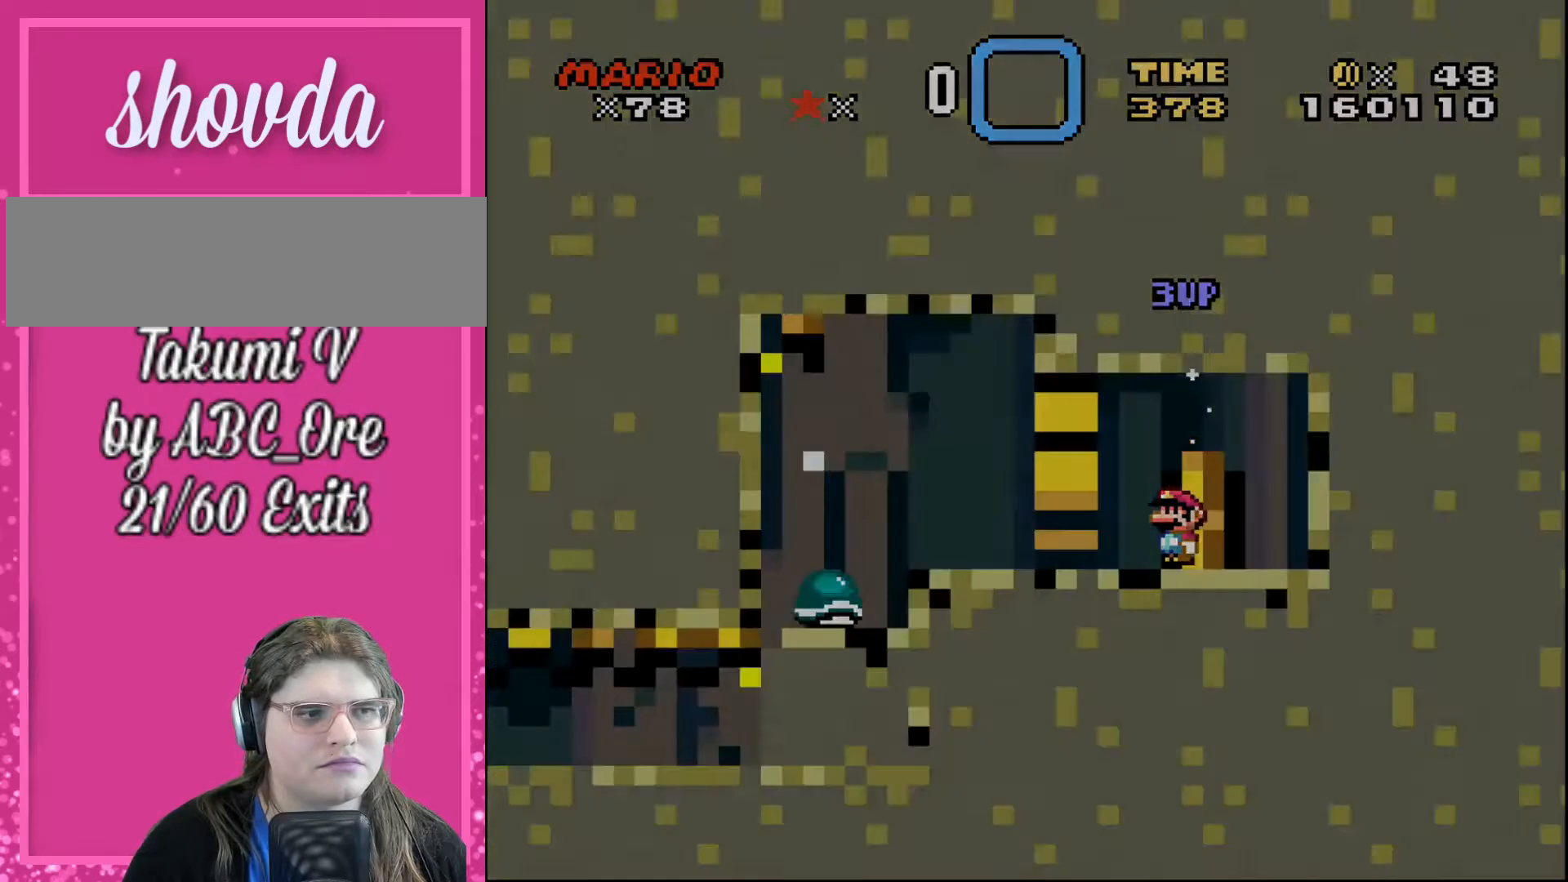
{"buttons": [], "events": [[66, "DPAD_UP", "up"]]}
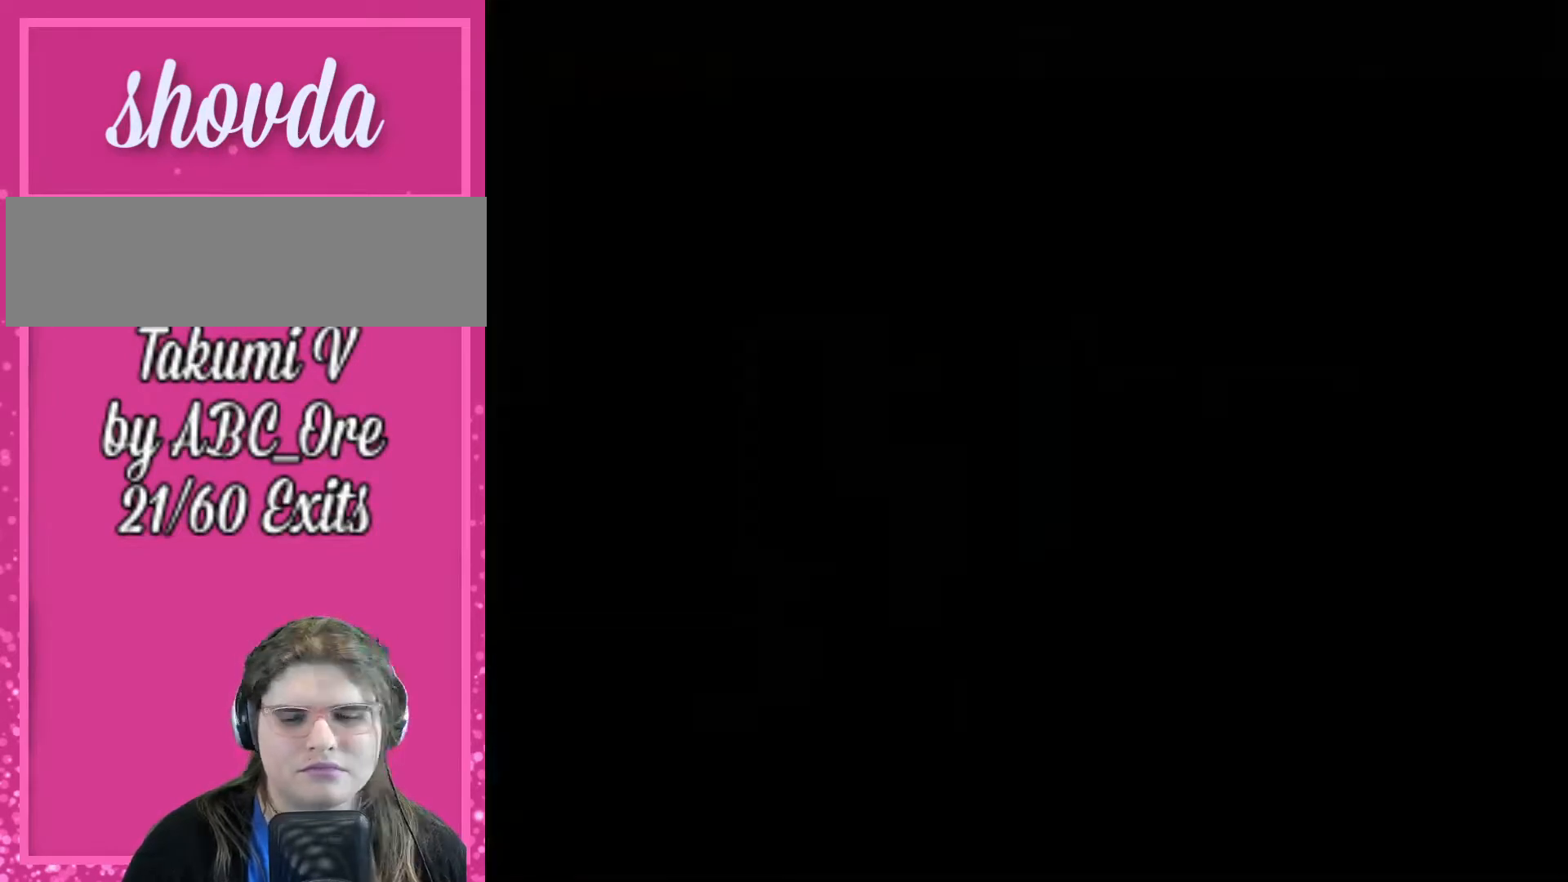
{"buttons": [], "events": []}
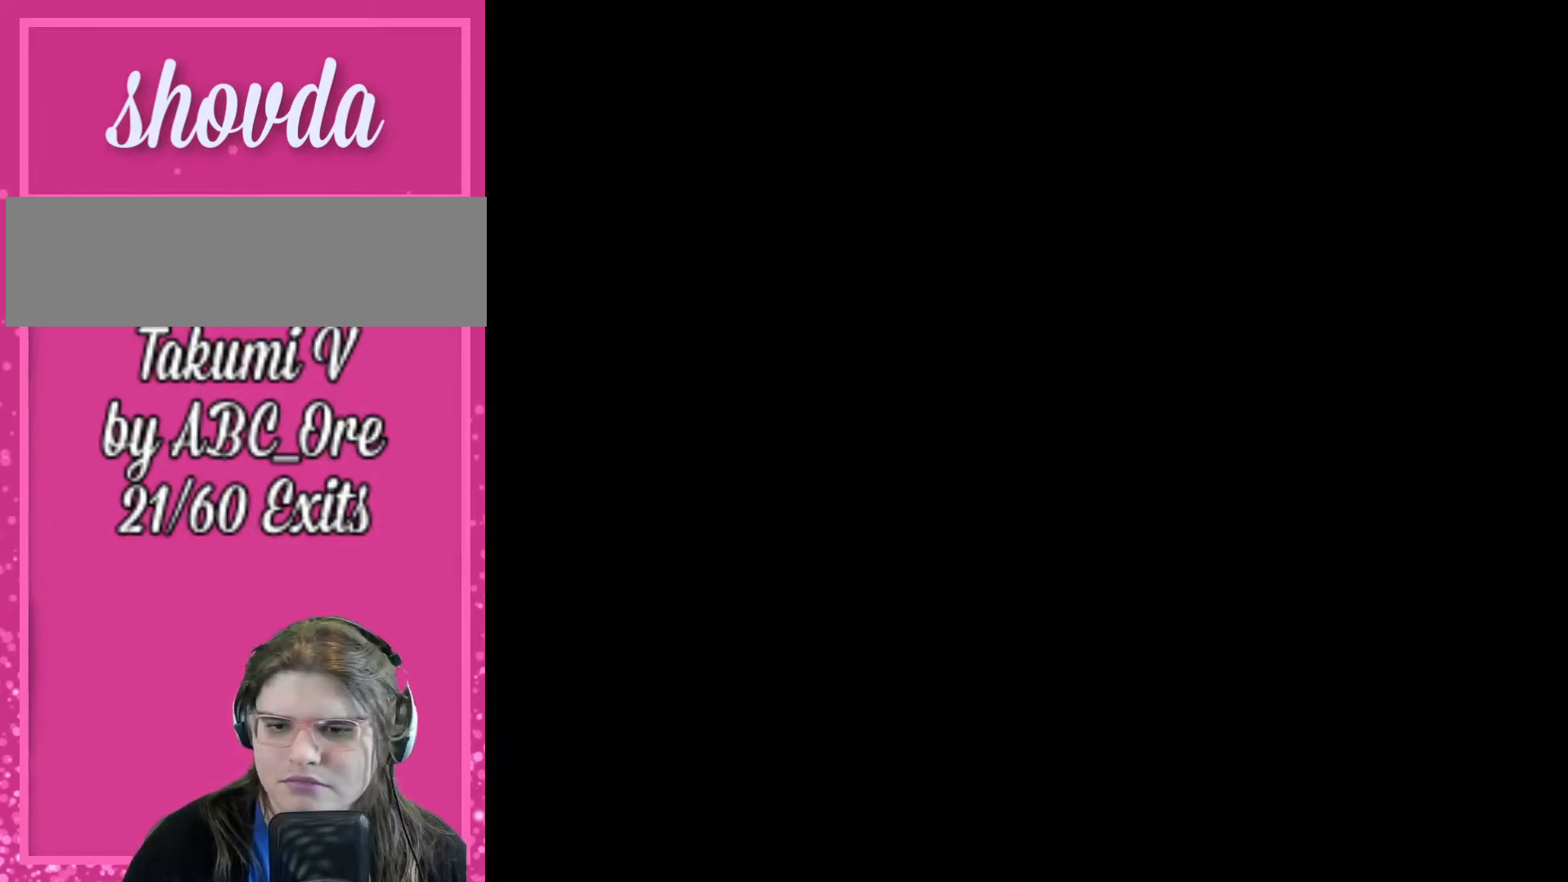
{"buttons": [], "events": []}
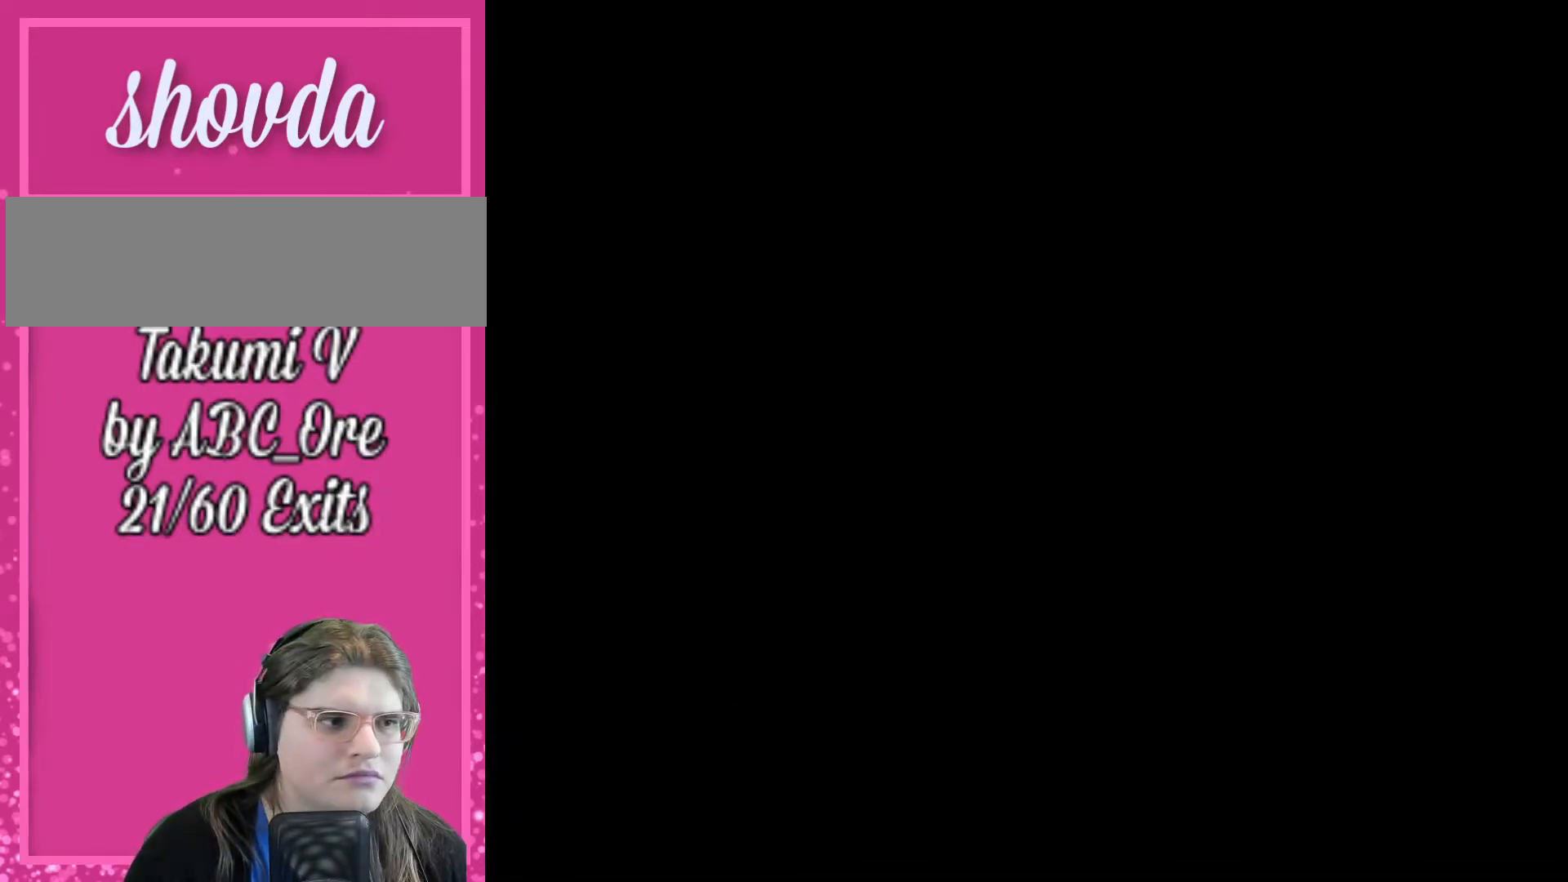
{"buttons": [], "events": []}
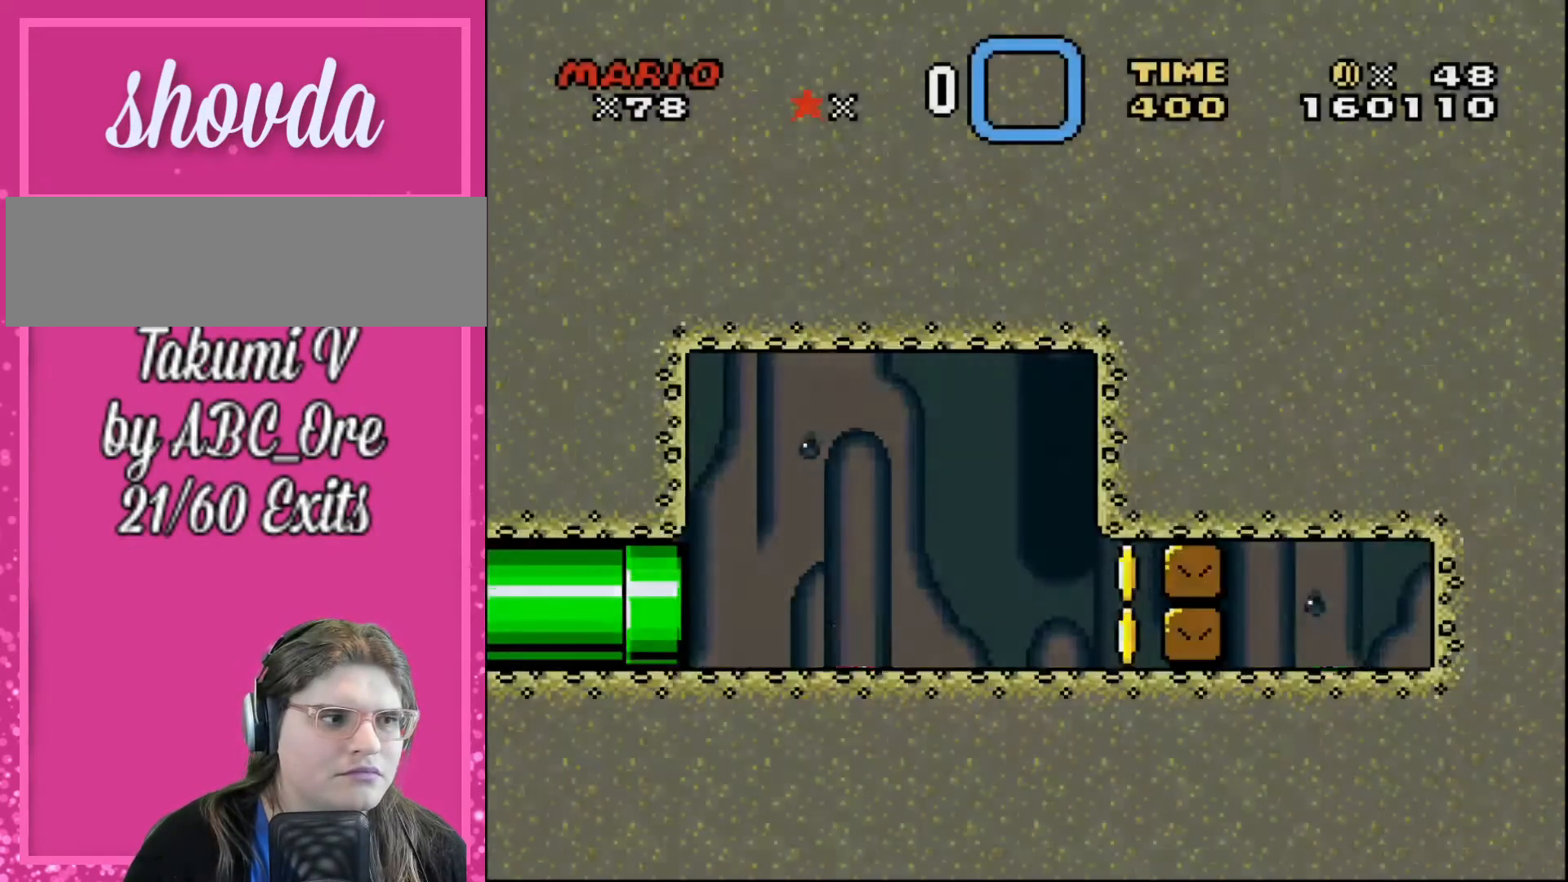
{"buttons": [], "events": []}
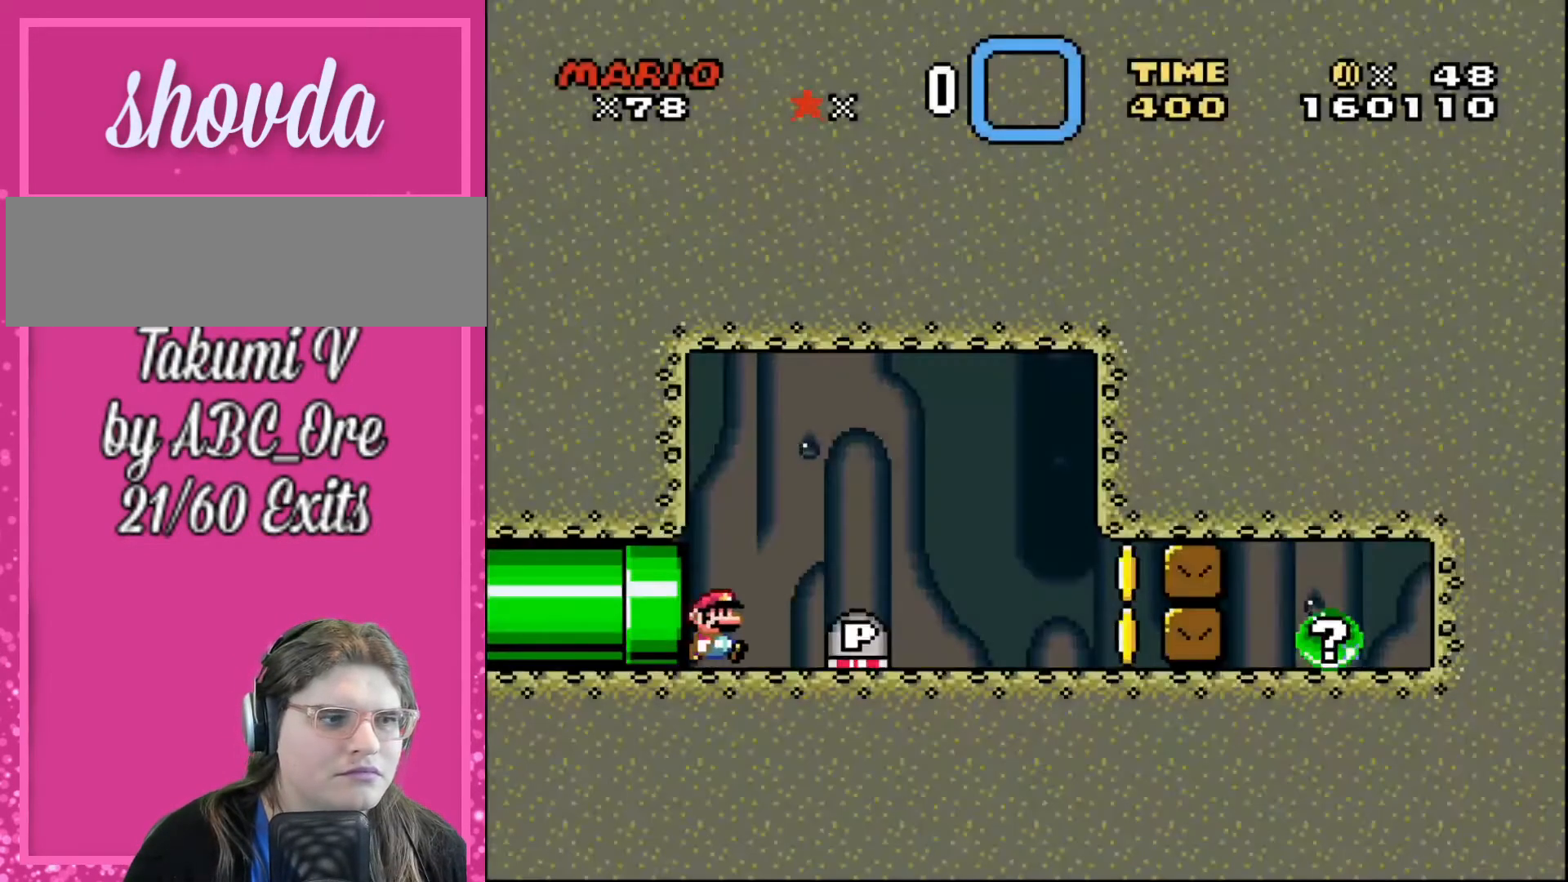
{"buttons": [], "events": []}
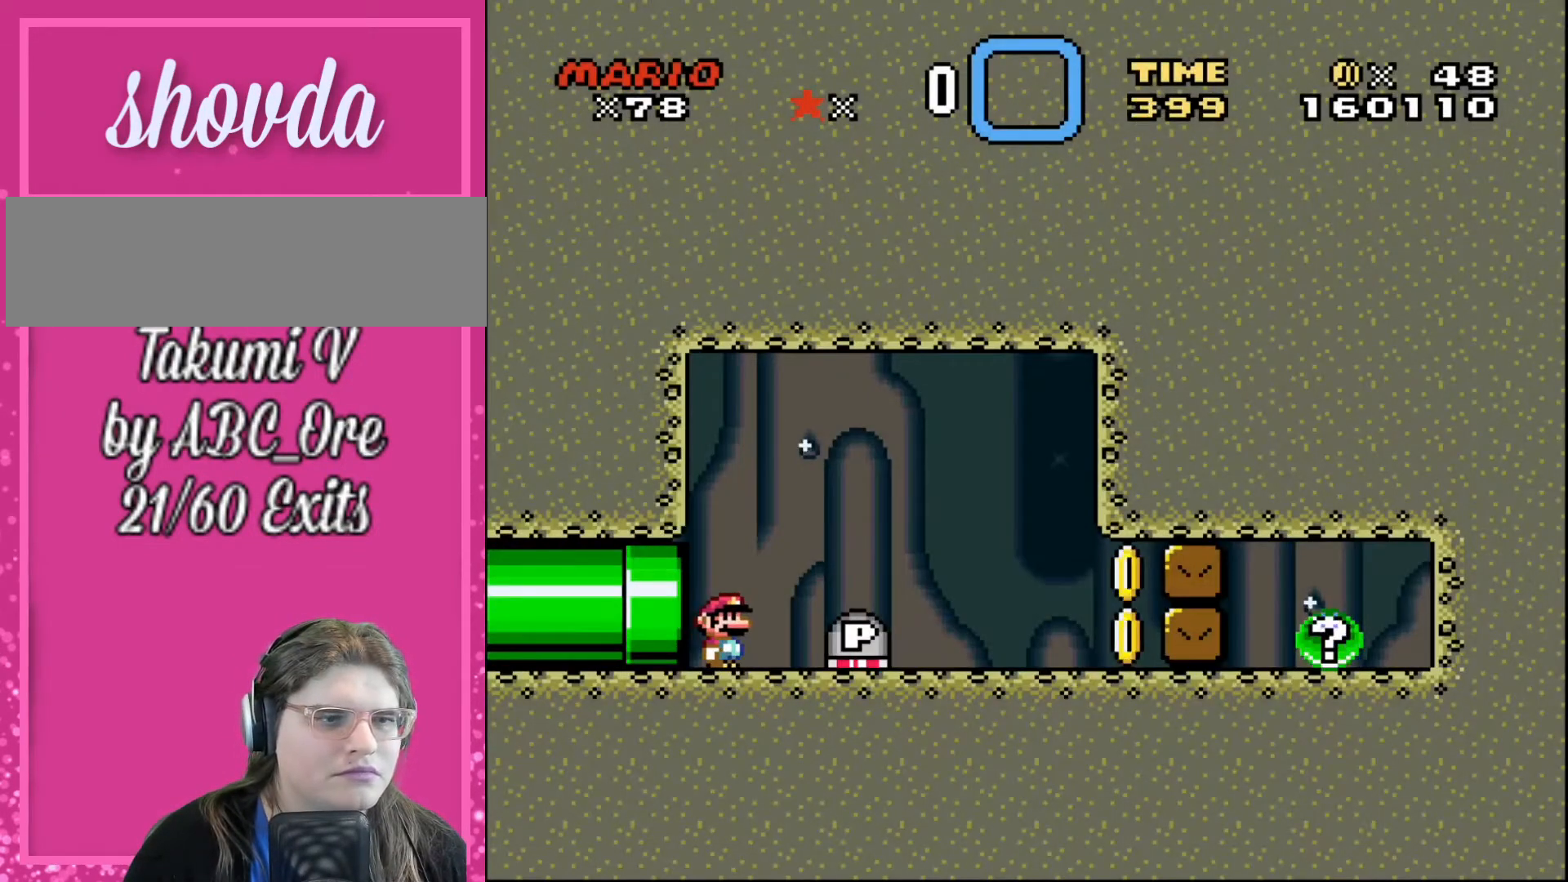
{"buttons": ["DPAD_RIGHT"], "events": [[166, "DPAD_RIGHT", "down"]]}
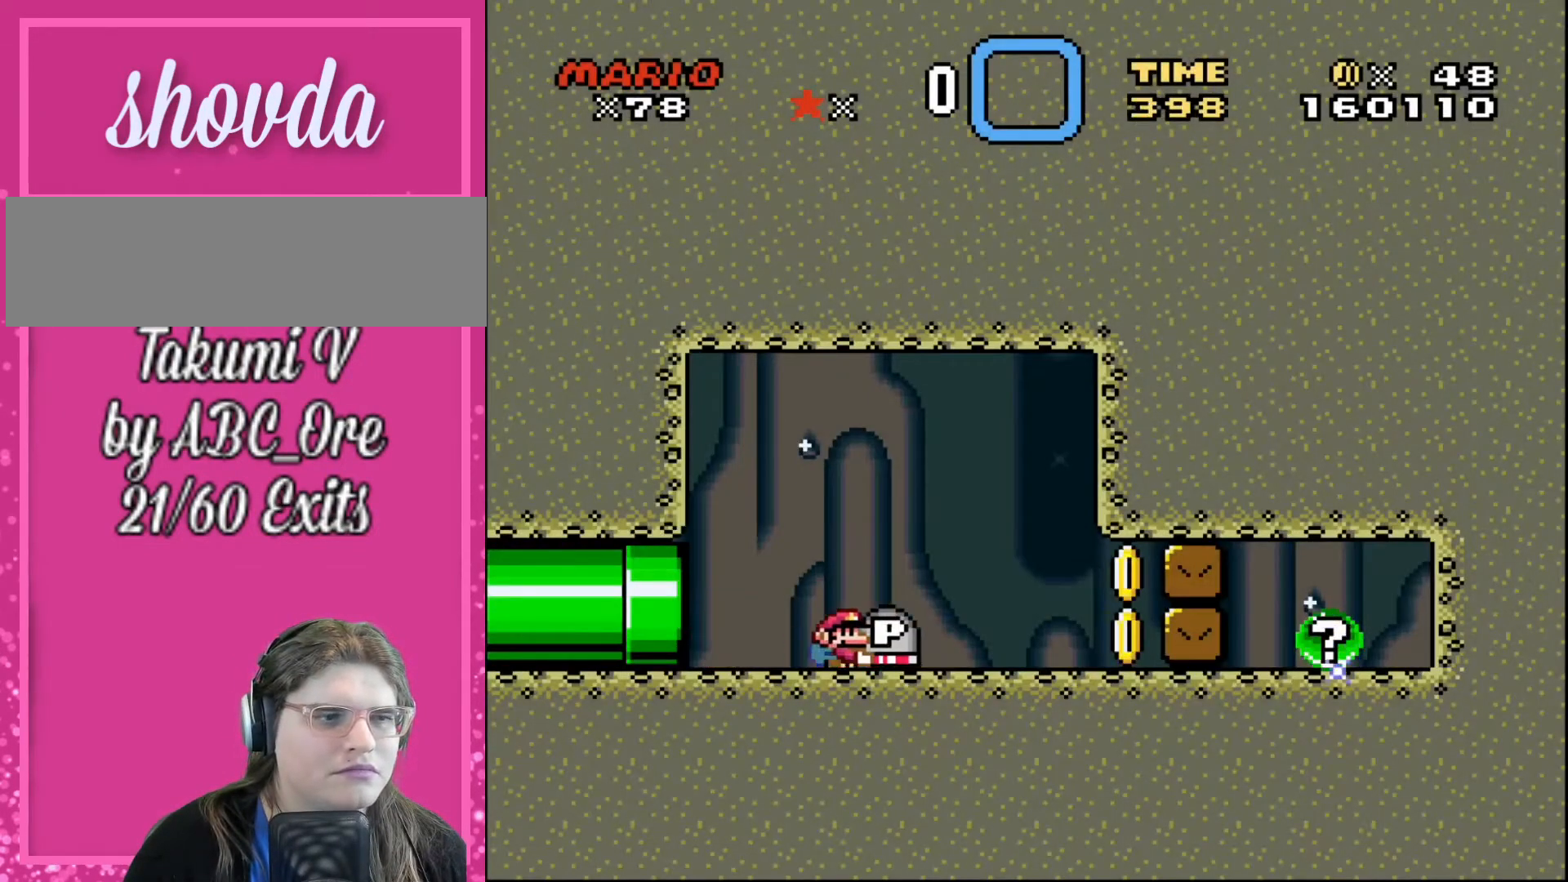
{"buttons": ["DPAD_RIGHT"], "events": []}
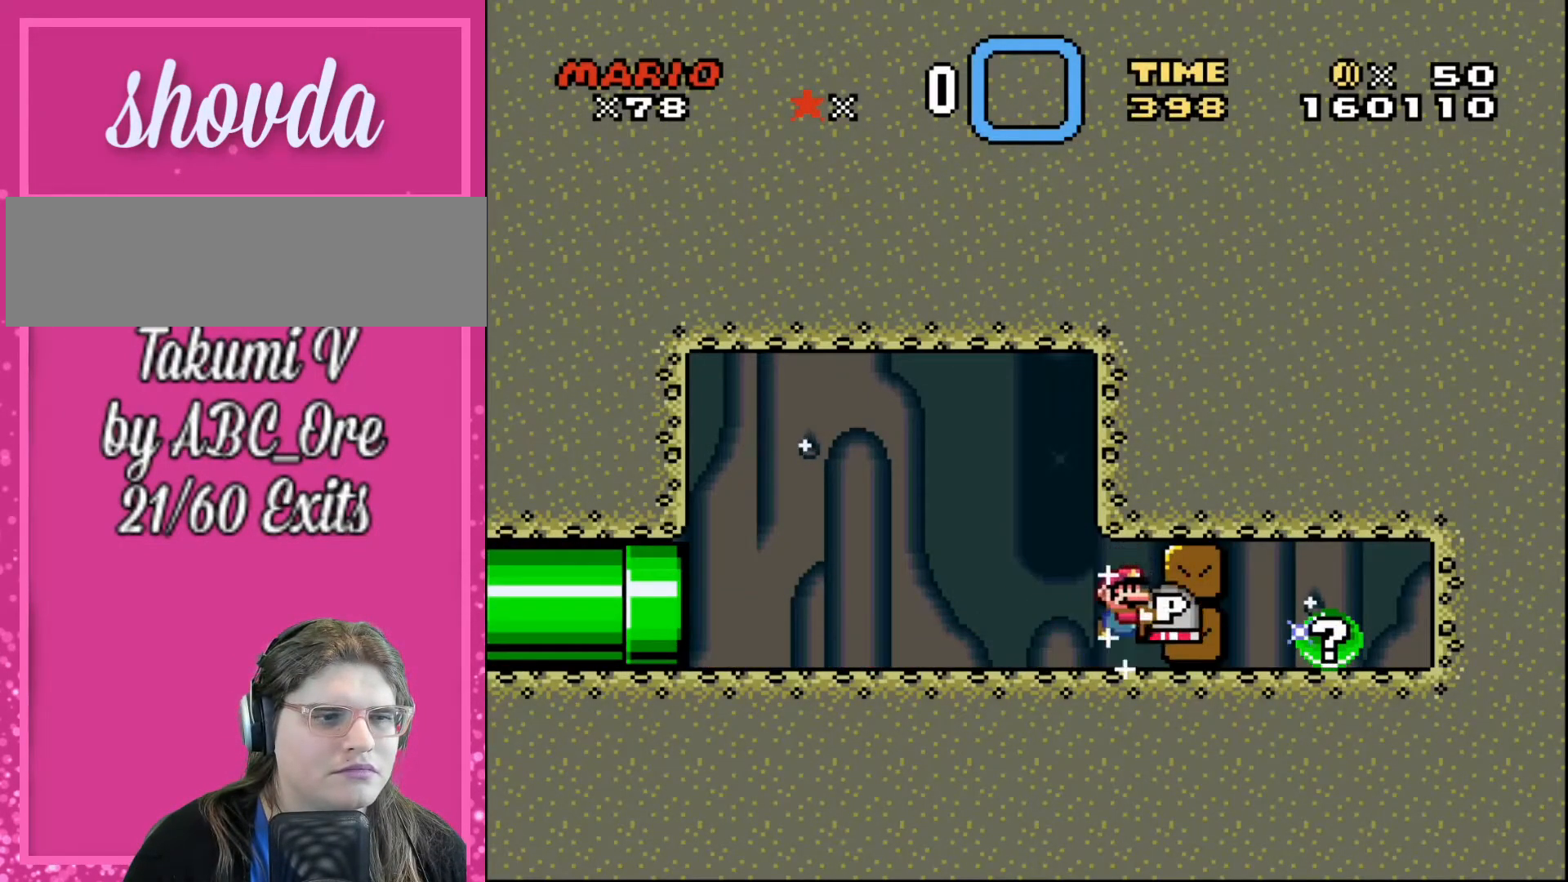
{"buttons": [], "events": [[200, "DPAD_RIGHT", "up"]]}
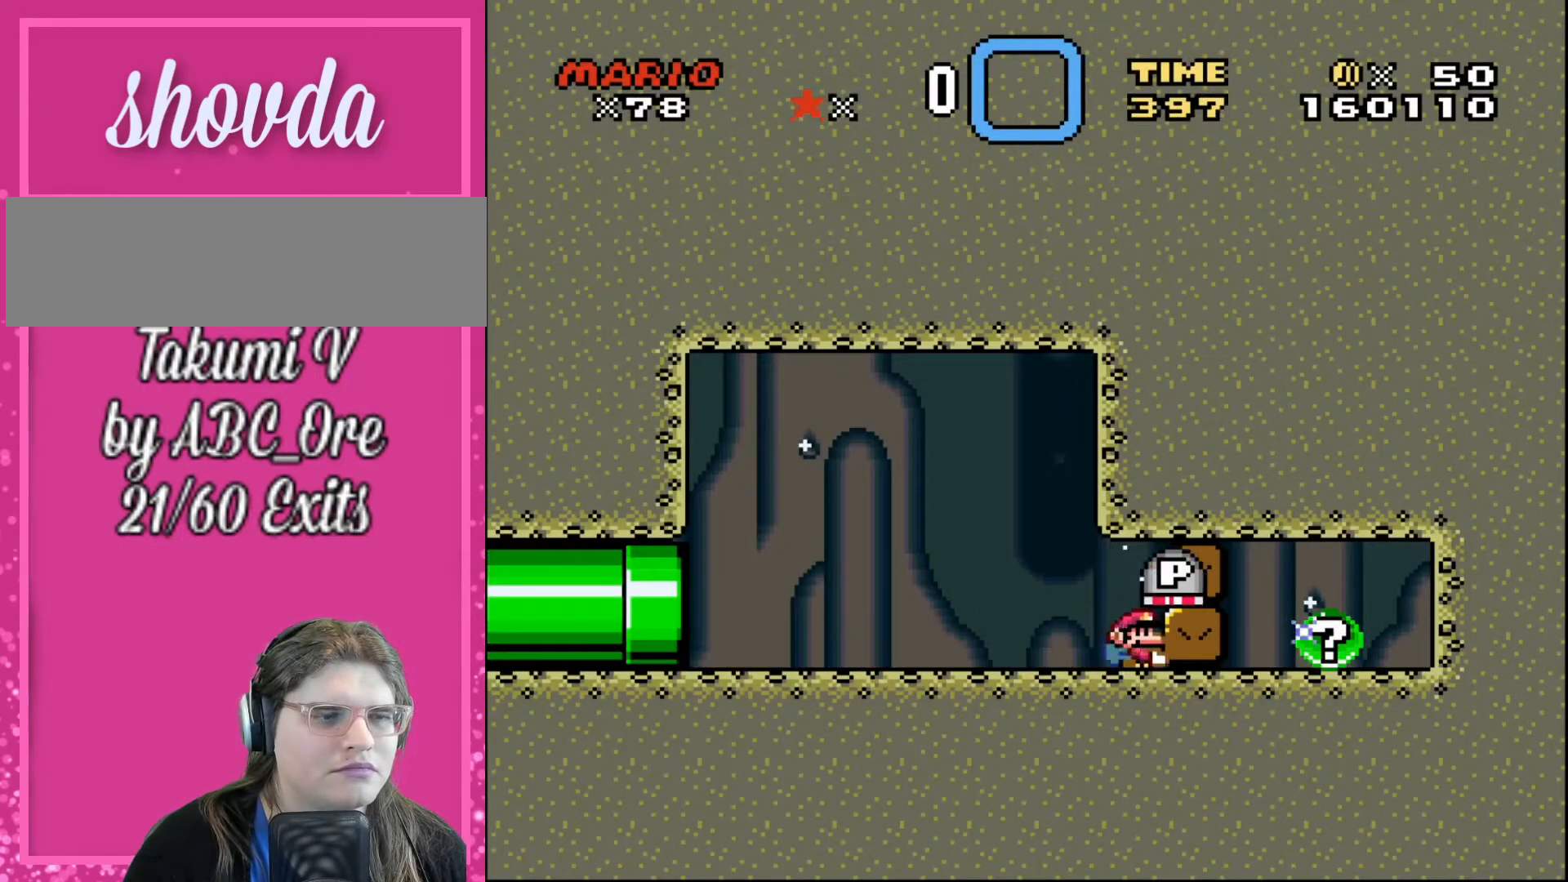
{"buttons": [], "events": [[33, "DPAD_DOWN", "down"], [300, "DPAD_DOWN", "up"]]}
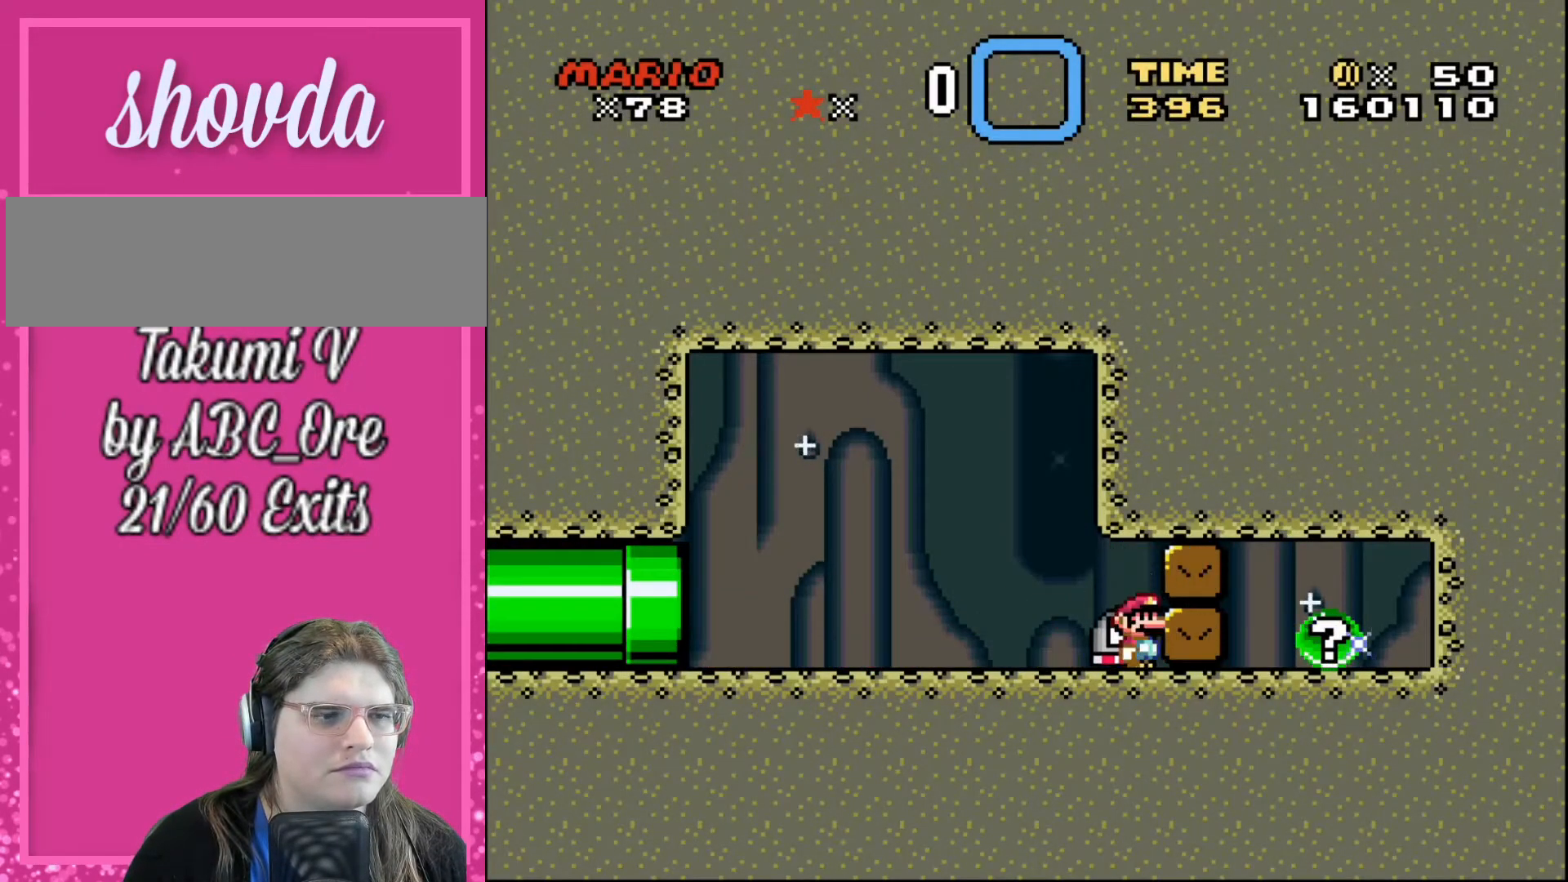
{"buttons": ["DPAD_RIGHT"], "events": [[267, "DPAD_RIGHT", "down"]]}
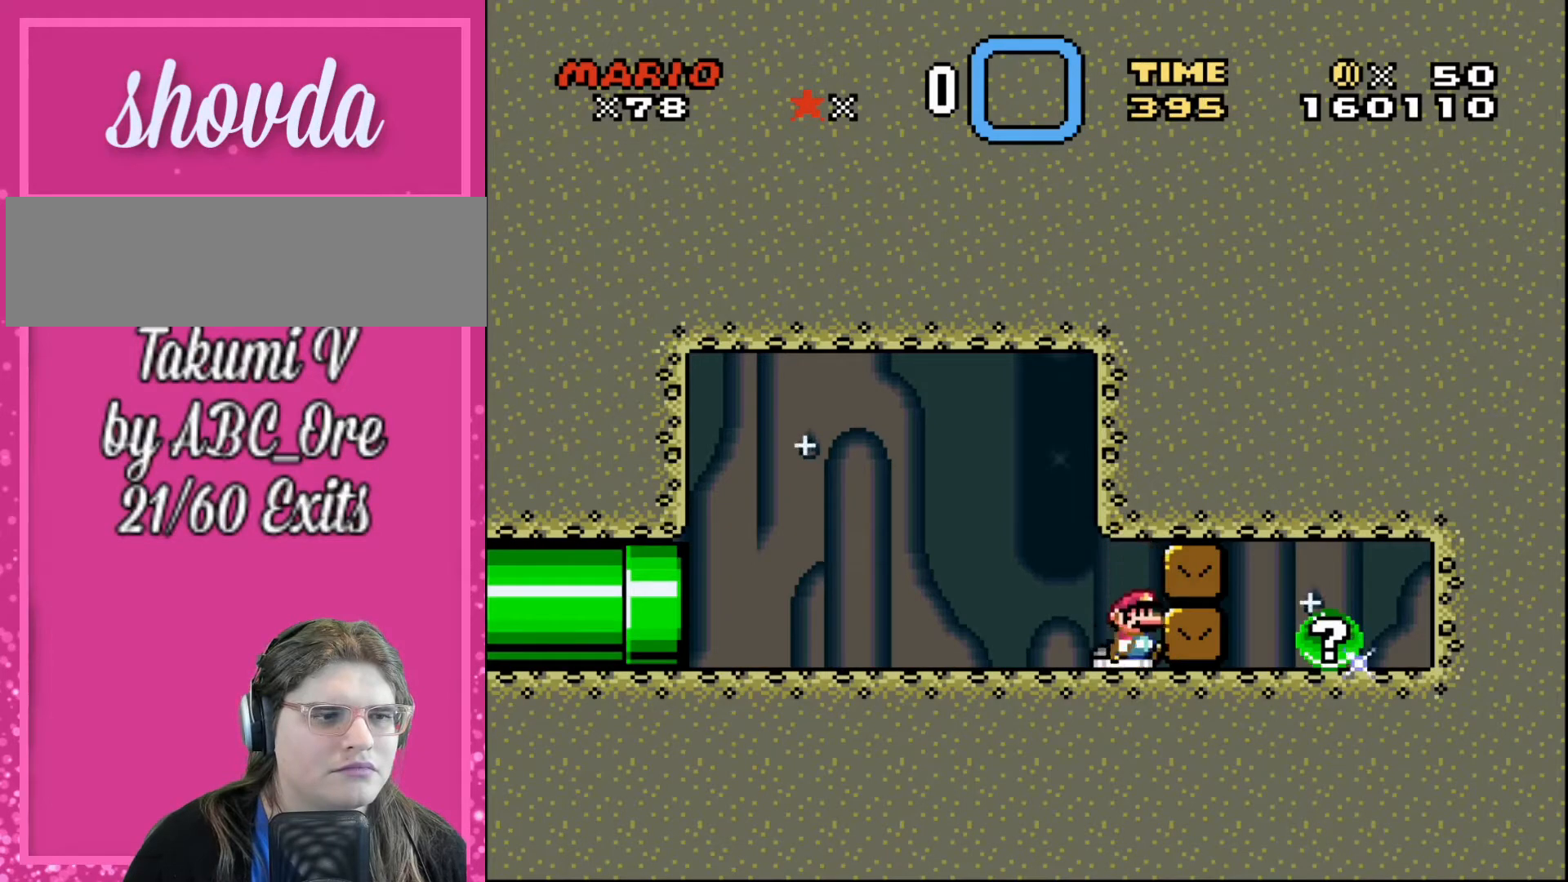
{"buttons": [], "events": [[100, "DPAD_RIGHT", "up"]]}
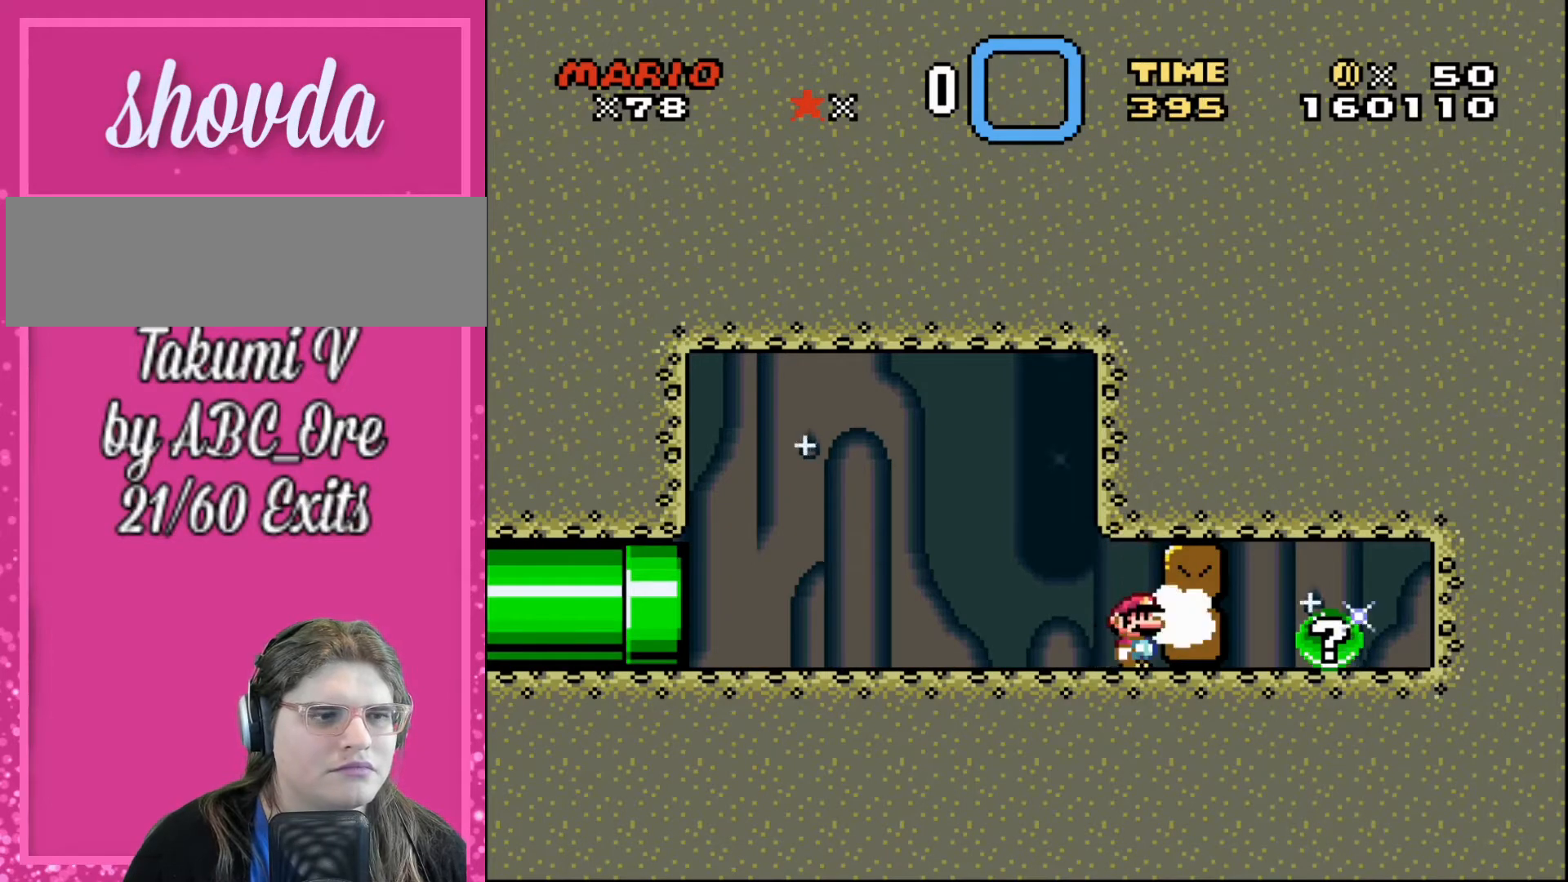
{"buttons": [], "events": []}
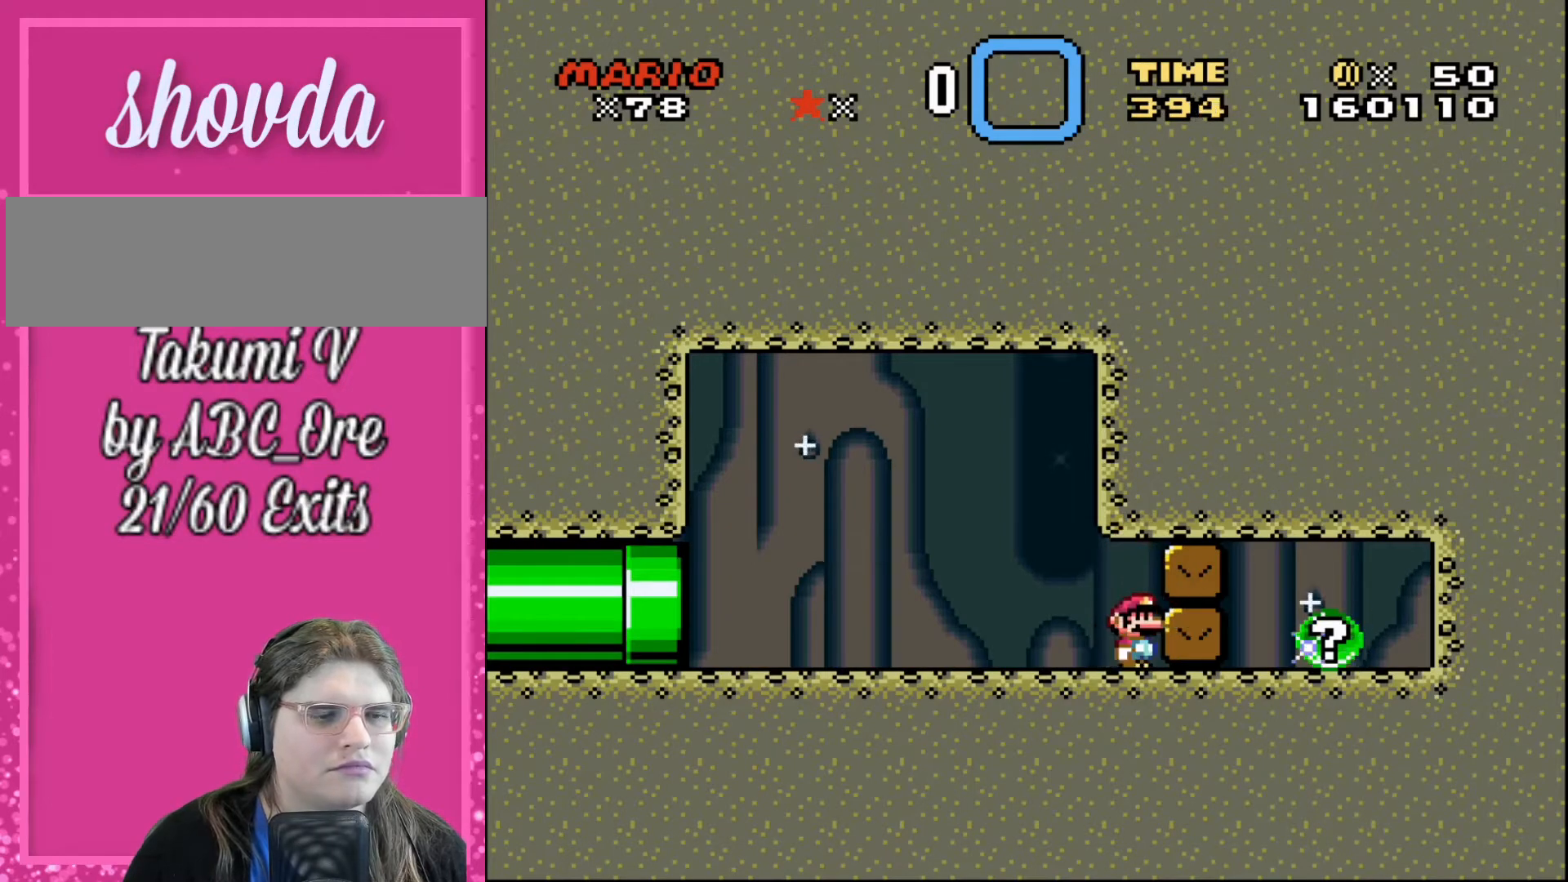
{"buttons": [], "events": []}
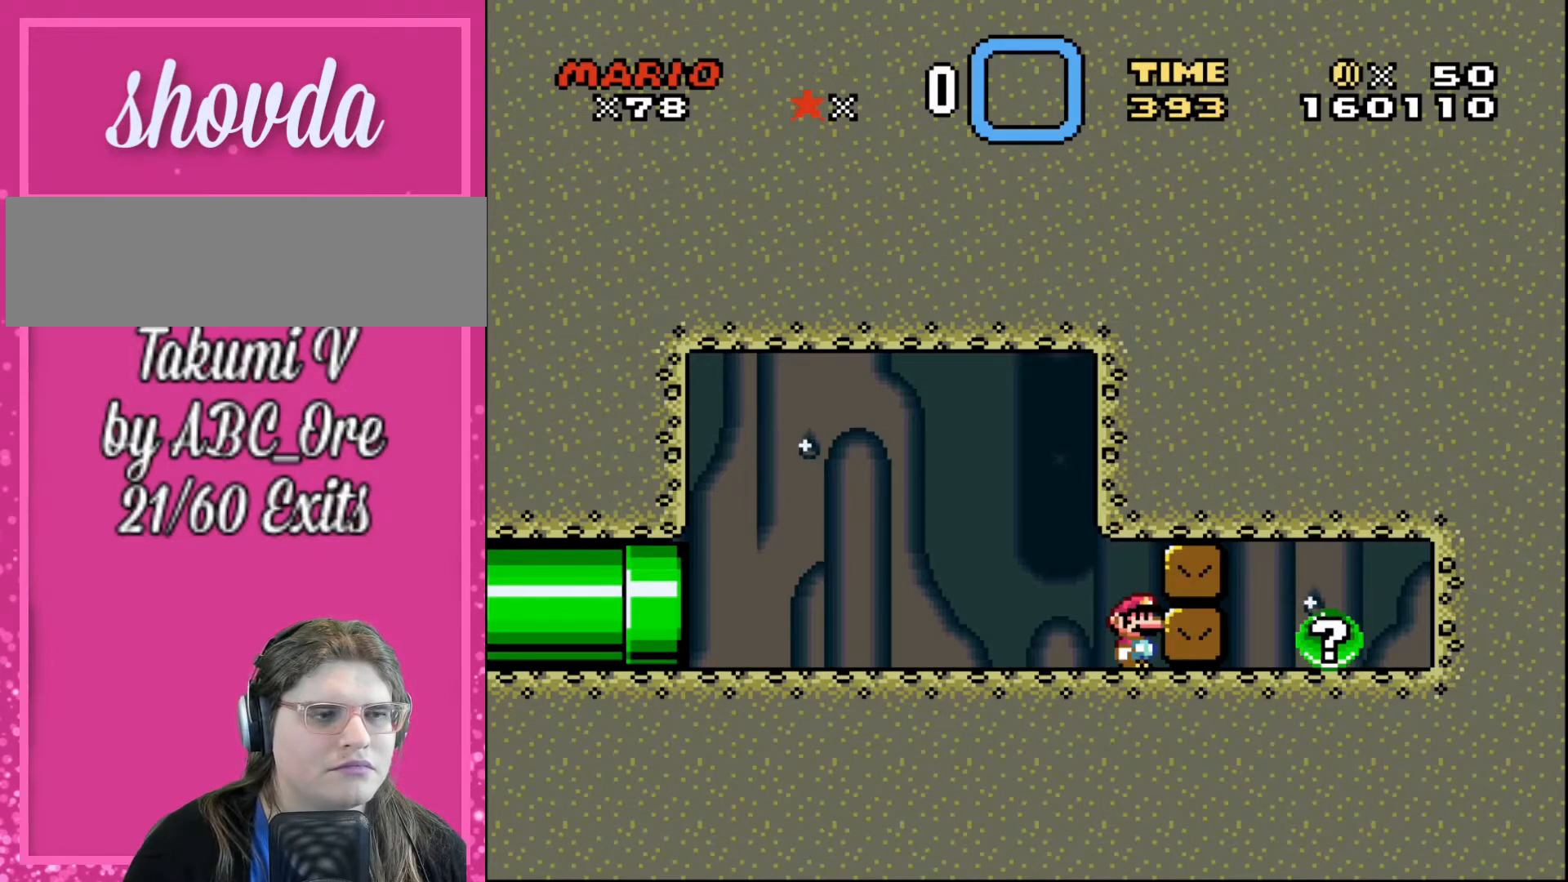
{"buttons": ["DPAD_LEFT"], "events": [[234, "DPAD_LEFT", "down"]]}
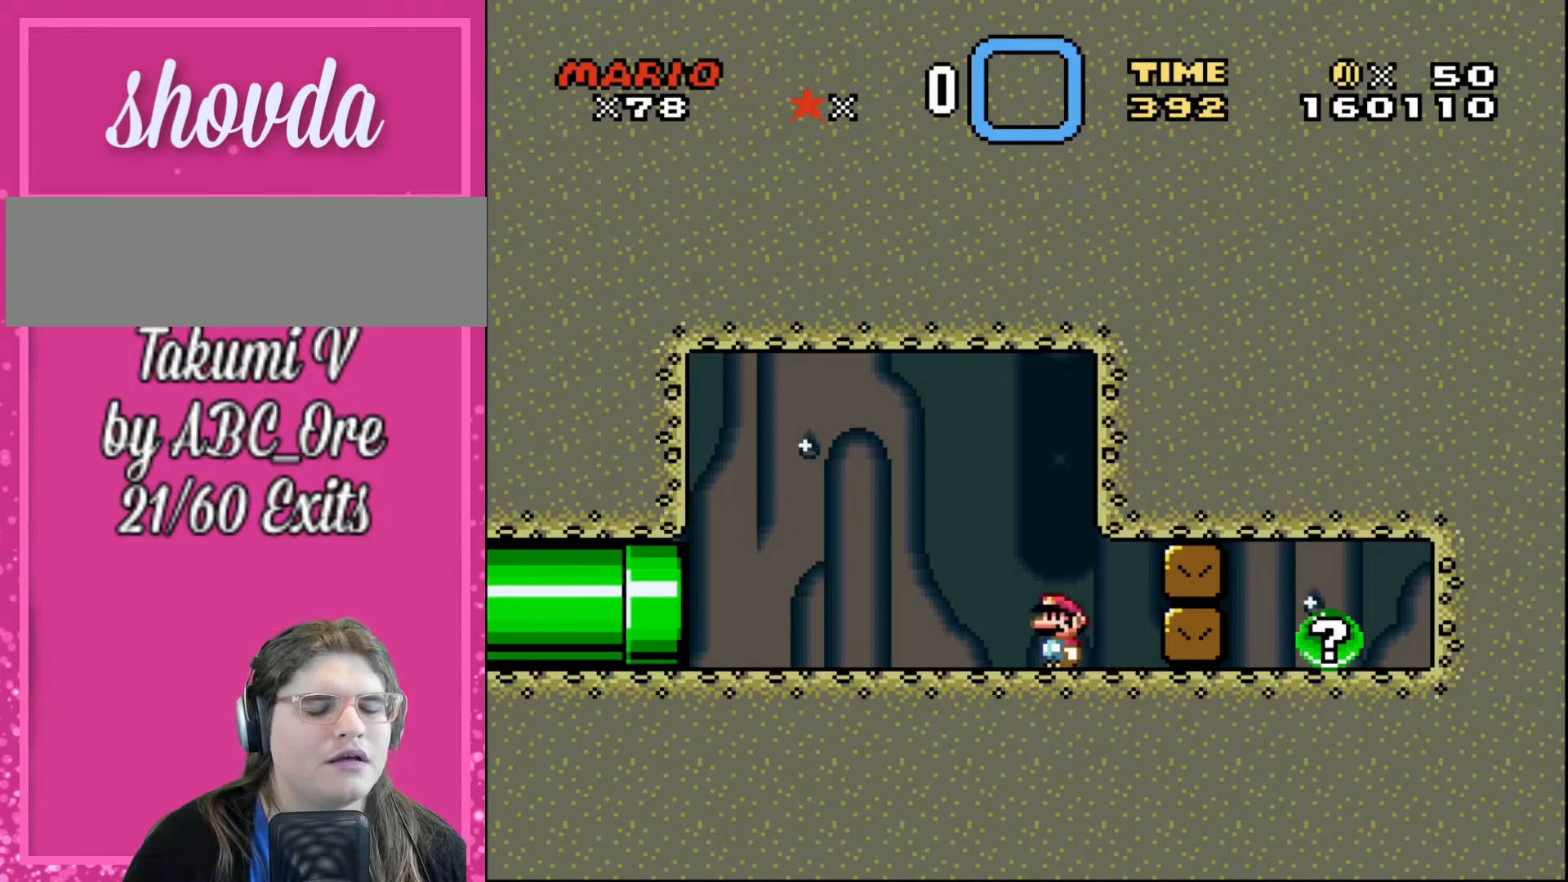
{"buttons": ["DPAD_LEFT"], "events": []}
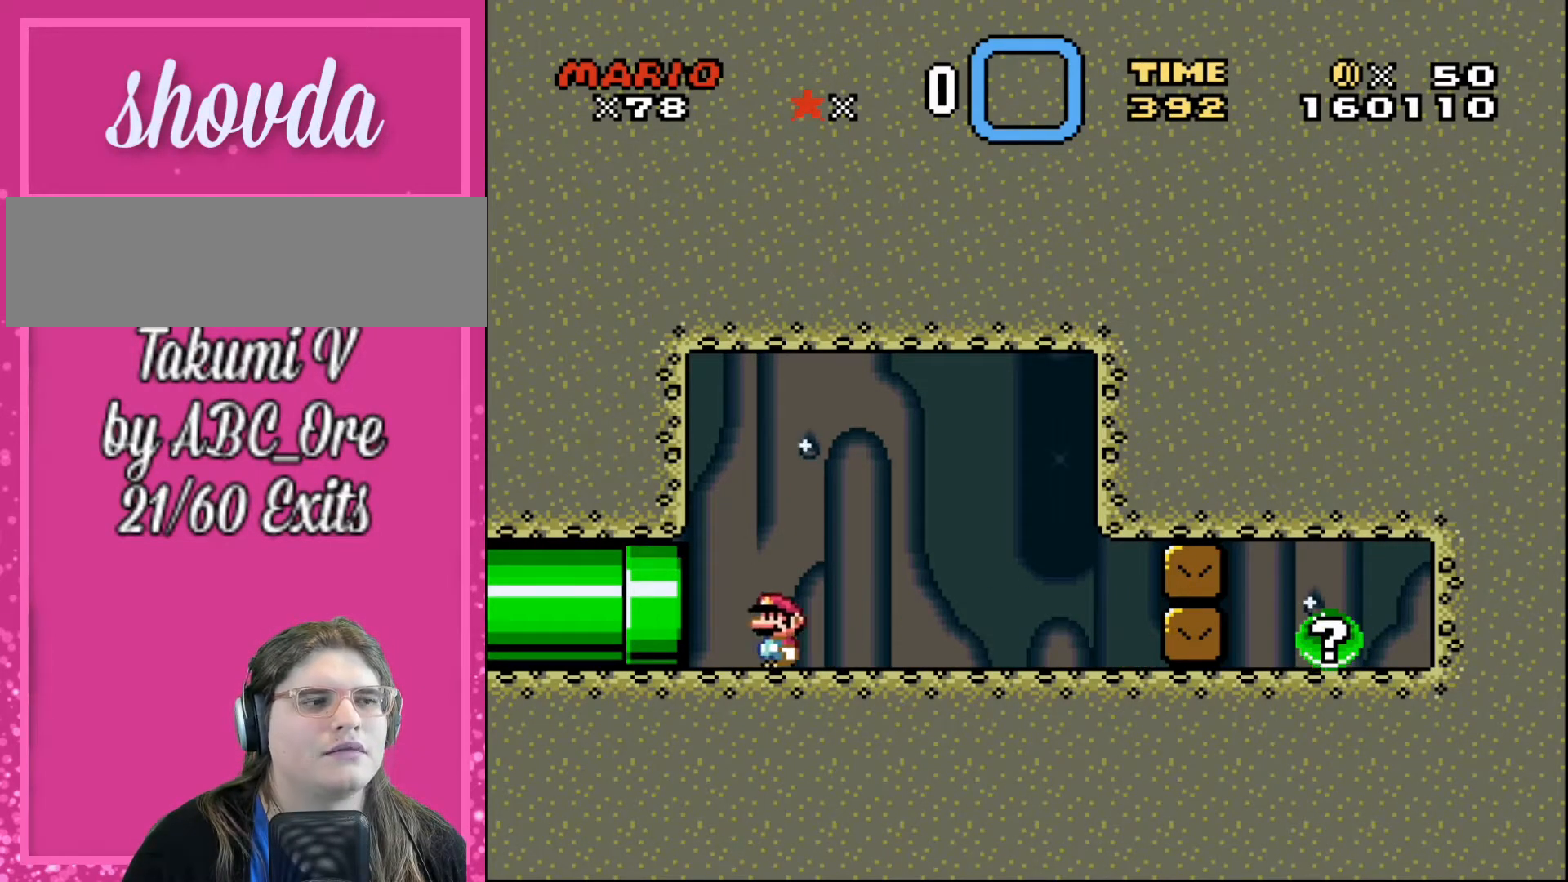
{"buttons": [], "events": [[467, "DPAD_LEFT", "up"]]}
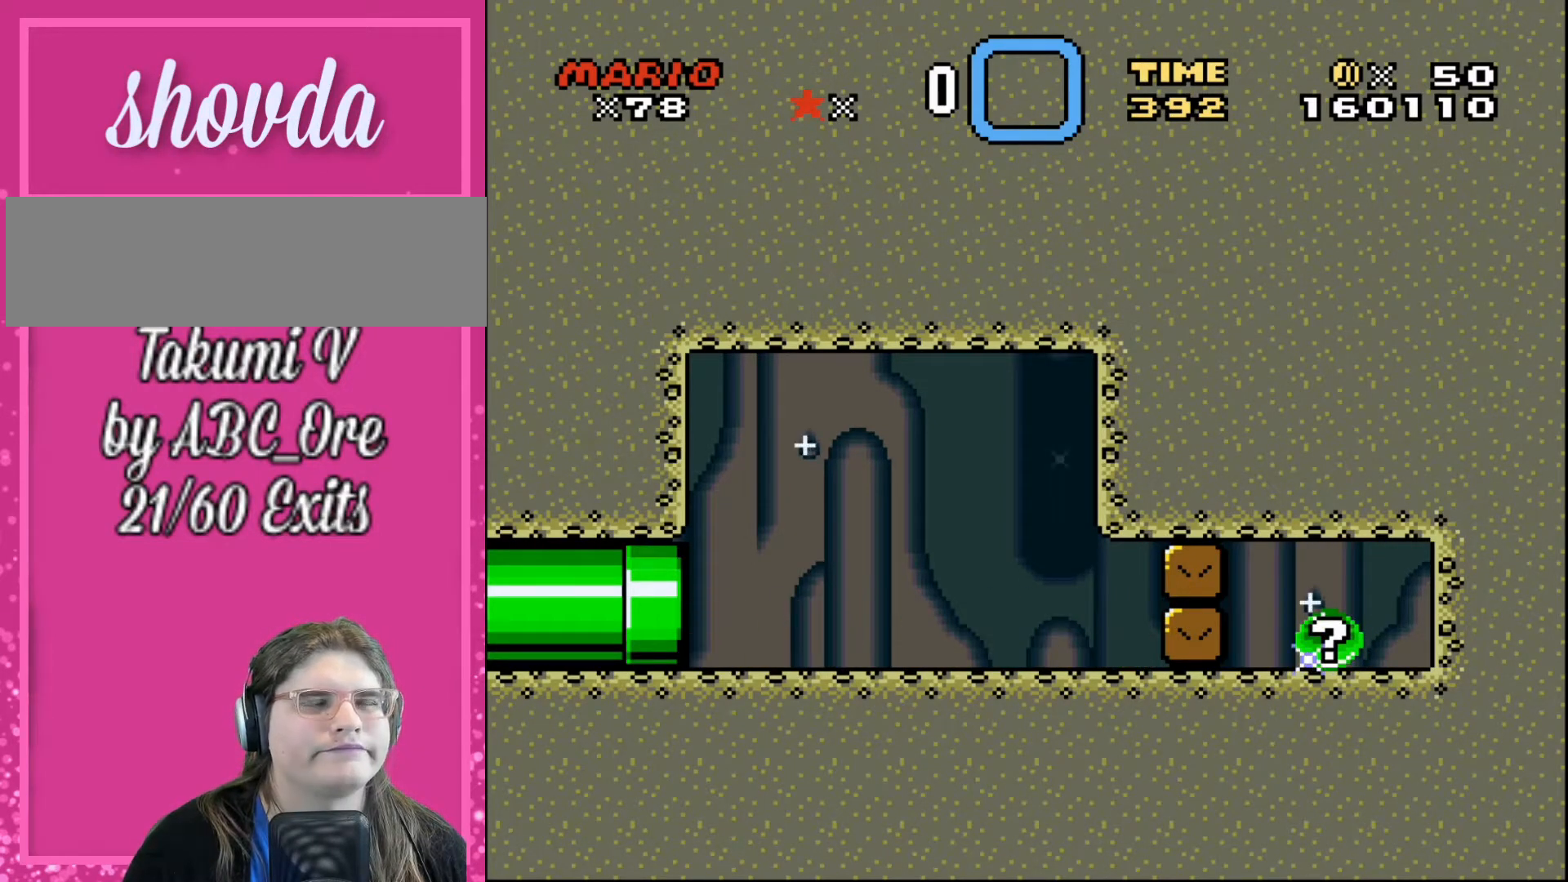
{"buttons": [], "events": []}